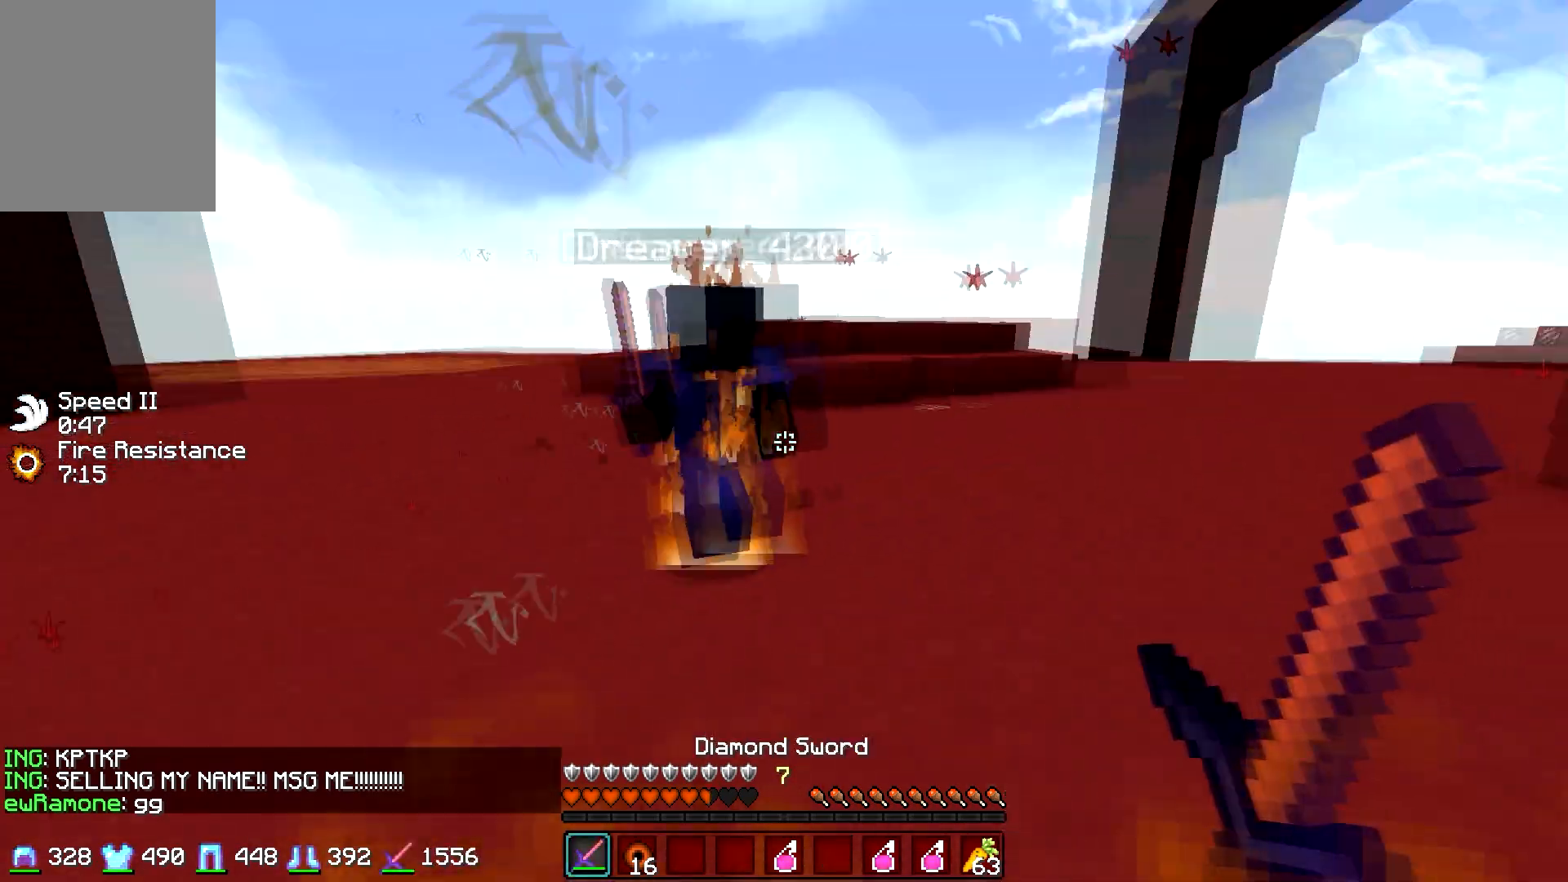
Gameplay with keyboard and mouse; each line is a JSON object with the keys and mouse buttons held at the frame after it. "events" lists presses ("down") and releases ("up") of "a", "d", "s", "w", "mouse_left" and "mouse_right" between this image and that frame as [ms after this image, input, new state], when the widget could be followed in between. "mouse_left", "mouse_right" = the "left", "right" buttons of the "mouse" list. No other keys are recorded. Fast repeated clicks can show as one long hold. Mouse movement is not recorded.
{"keys": ["w"], "mouse": ["left"], "events": [[50, "mouse_left", "down"], [117, "mouse_left", "up"], [117, "w", "up"], [150, "mouse_left", "down"], [150, "w", "down"], [217, "mouse_left", "up"], [300, "mouse_left", "down"], [300, "mouse_right", "down"], [367, "mouse_right", "up"], [417, "mouse_left", "up"], [450, "mouse_left", "down"]]}
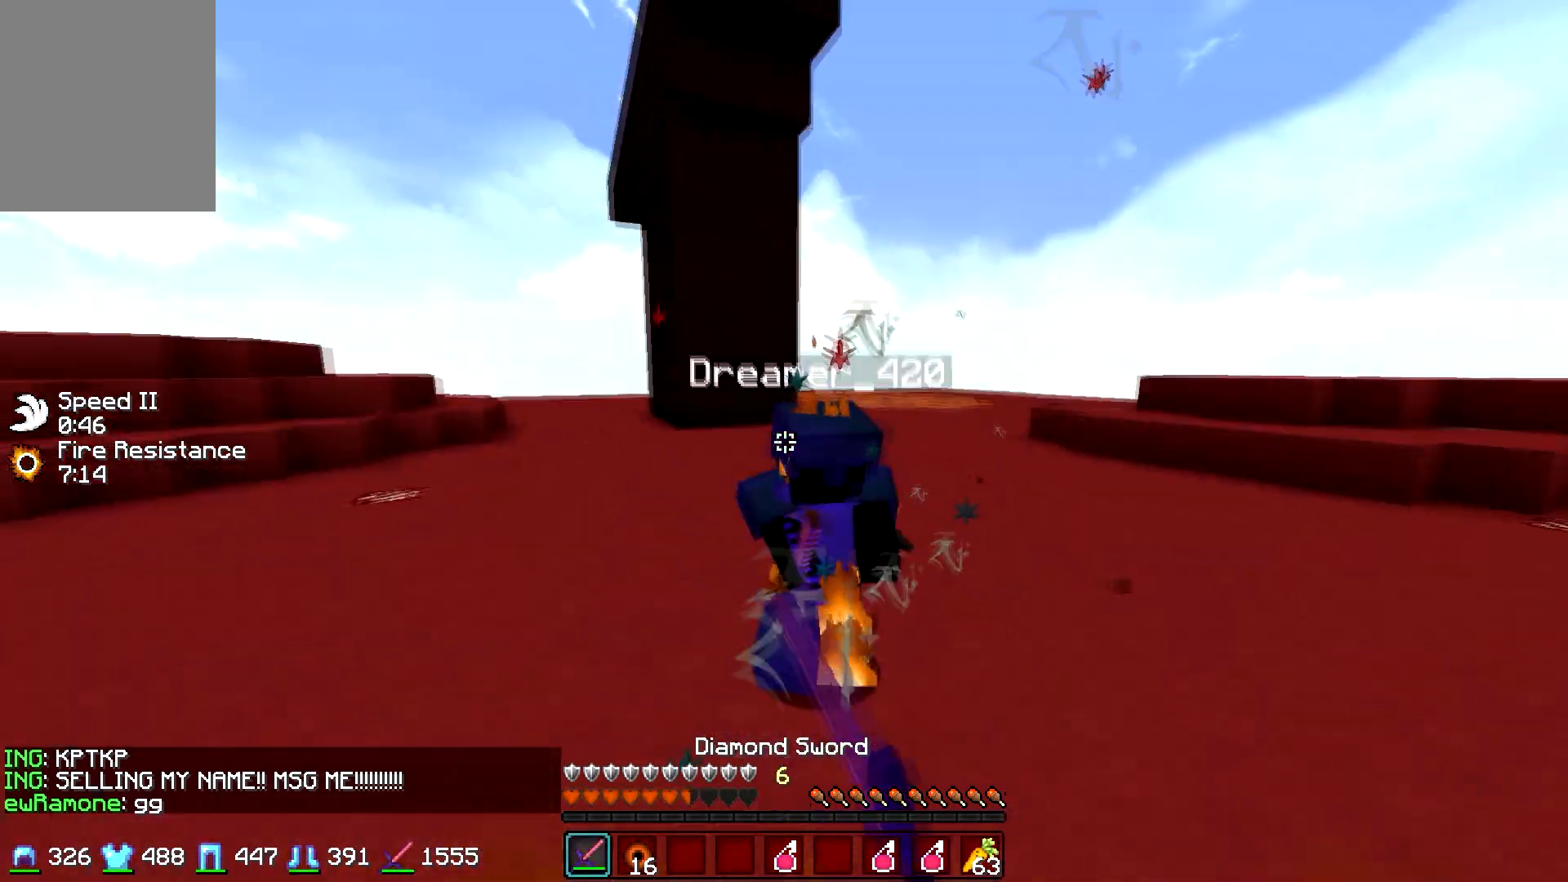
{"keys": ["w"], "mouse": ["left"], "events": [[67, "mouse_left", "up"], [100, "mouse_left", "down"], [217, "mouse_left", "up"], [250, "mouse_left", "down"], [367, "mouse_left", "up"], [367, "w", "up"], [400, "w", "down"], [450, "mouse_left", "down"]]}
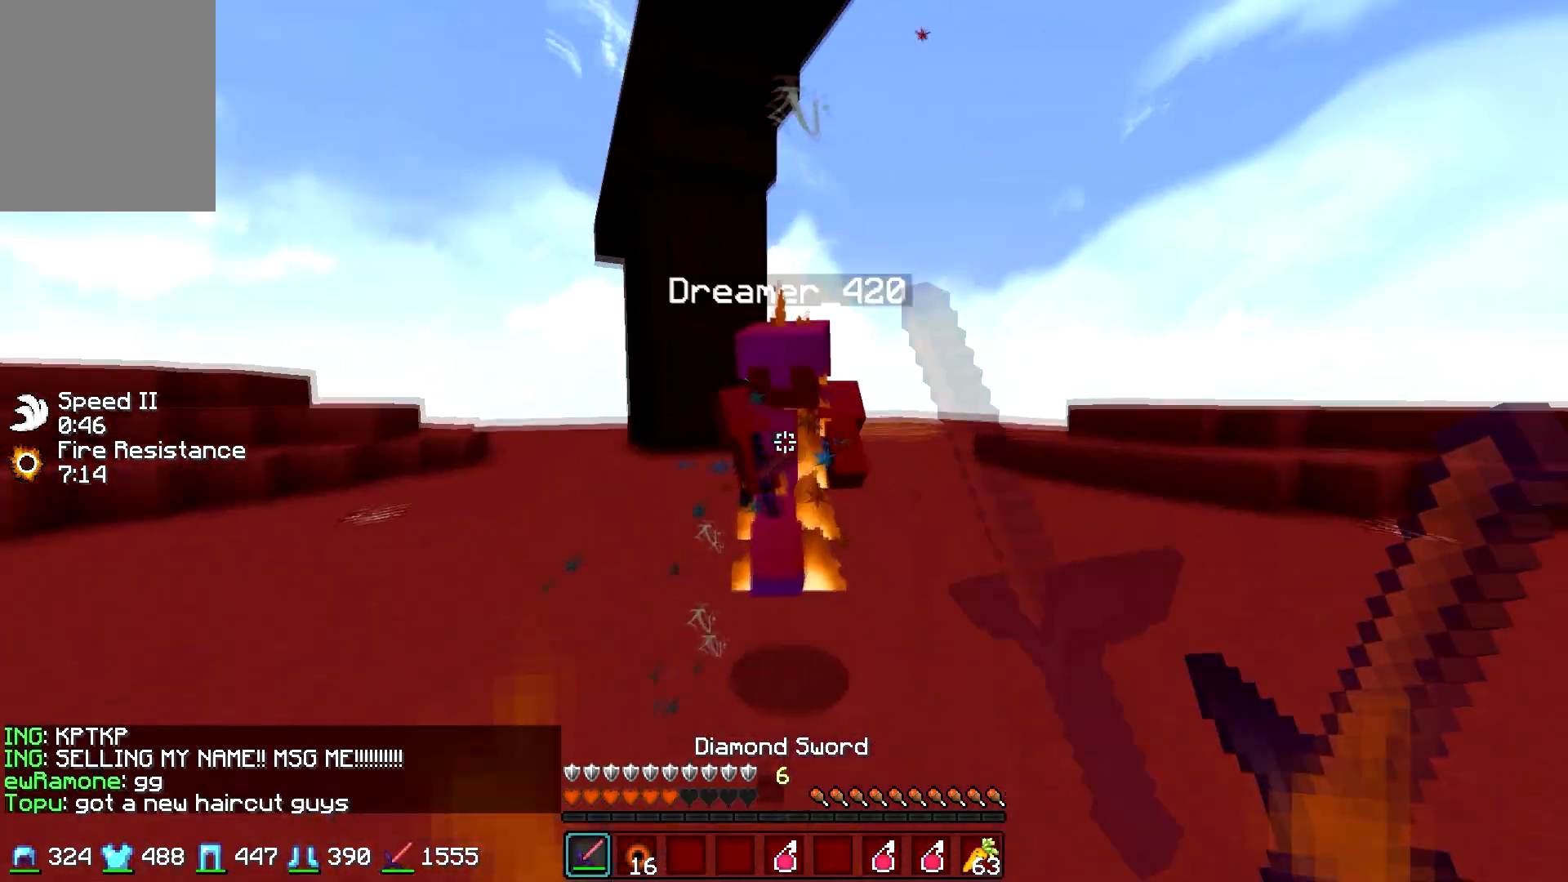
{"keys": ["w"], "mouse": ["left"], "events": [[67, "mouse_left", "up"], [100, "mouse_left", "down"], [217, "mouse_left", "up"], [250, "mouse_left", "down"], [367, "mouse_left", "up"], [400, "mouse_left", "down"]]}
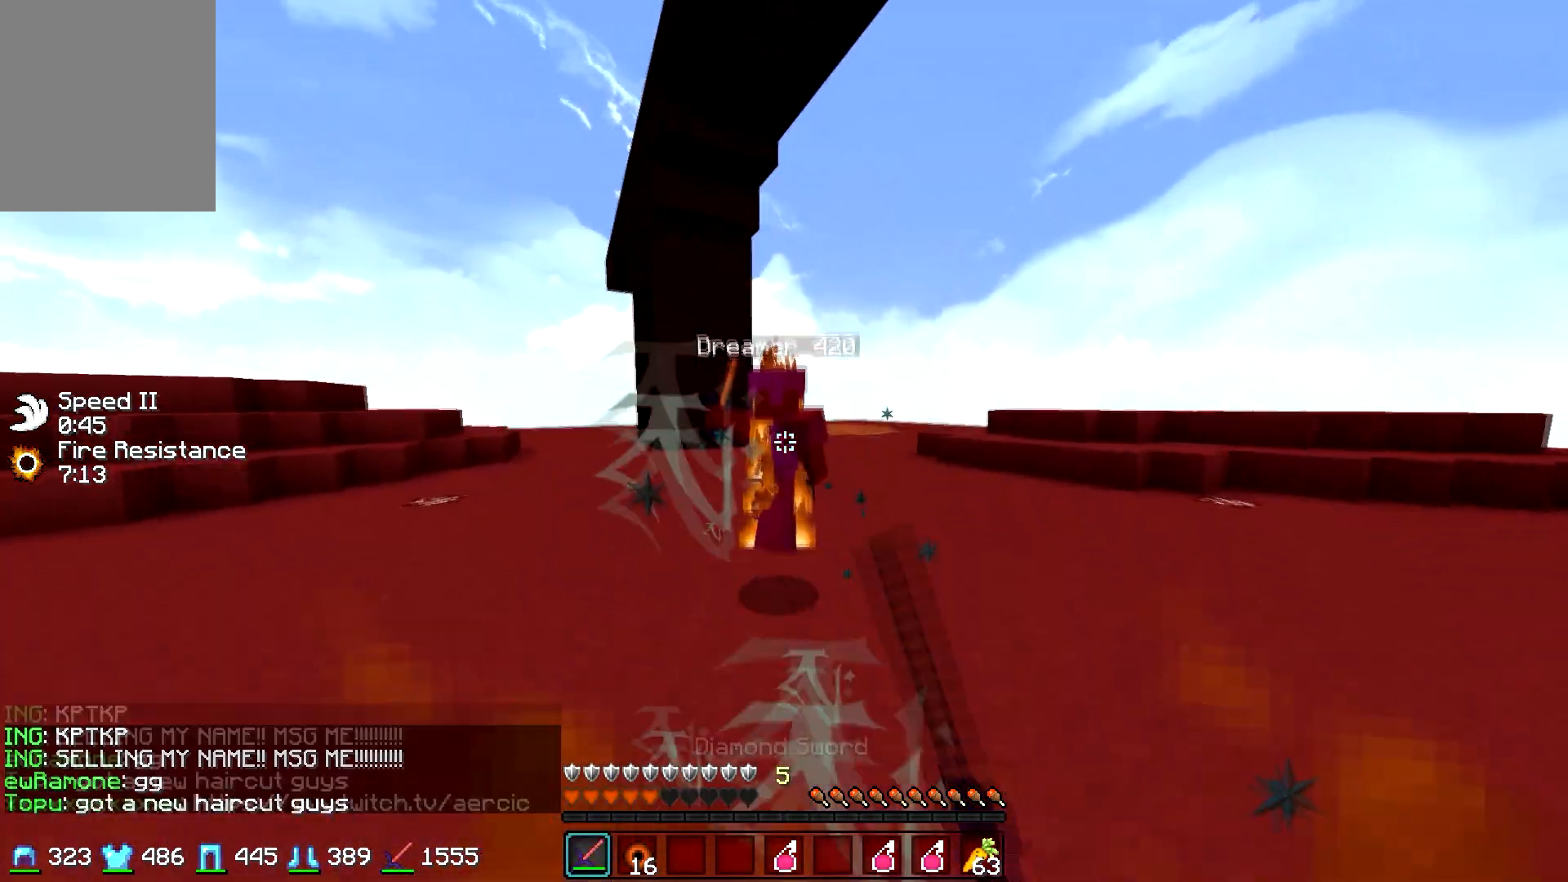
{"keys": ["w"], "mouse": ["left"], "events": [[17, "mouse_left", "up"], [17, "w", "up"], [50, "w", "down"], [100, "mouse_left", "down"], [167, "mouse_left", "up"], [250, "mouse_left", "down"], [367, "mouse_left", "up"], [400, "mouse_left", "down"]]}
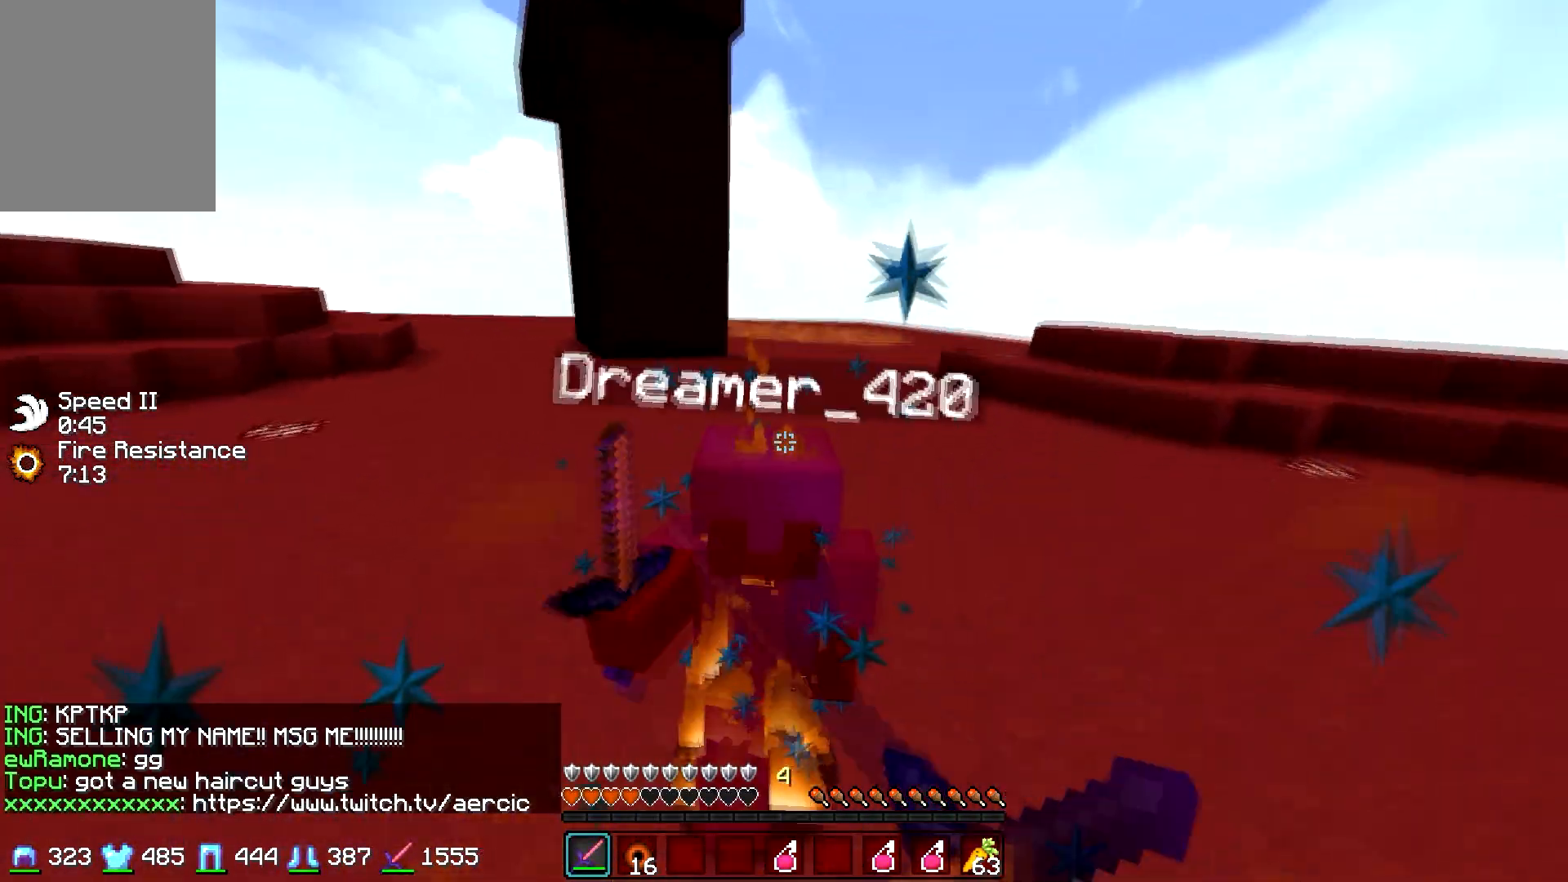
{"keys": ["w"], "mouse": ["left"], "events": [[17, "mouse_left", "up"], [50, "mouse_left", "down"], [100, "mouse_right", "down"], [167, "mouse_left", "up"], [167, "mouse_right", "up"], [250, "mouse_left", "down"], [350, "mouse_left", "up"], [400, "mouse_left", "down"]]}
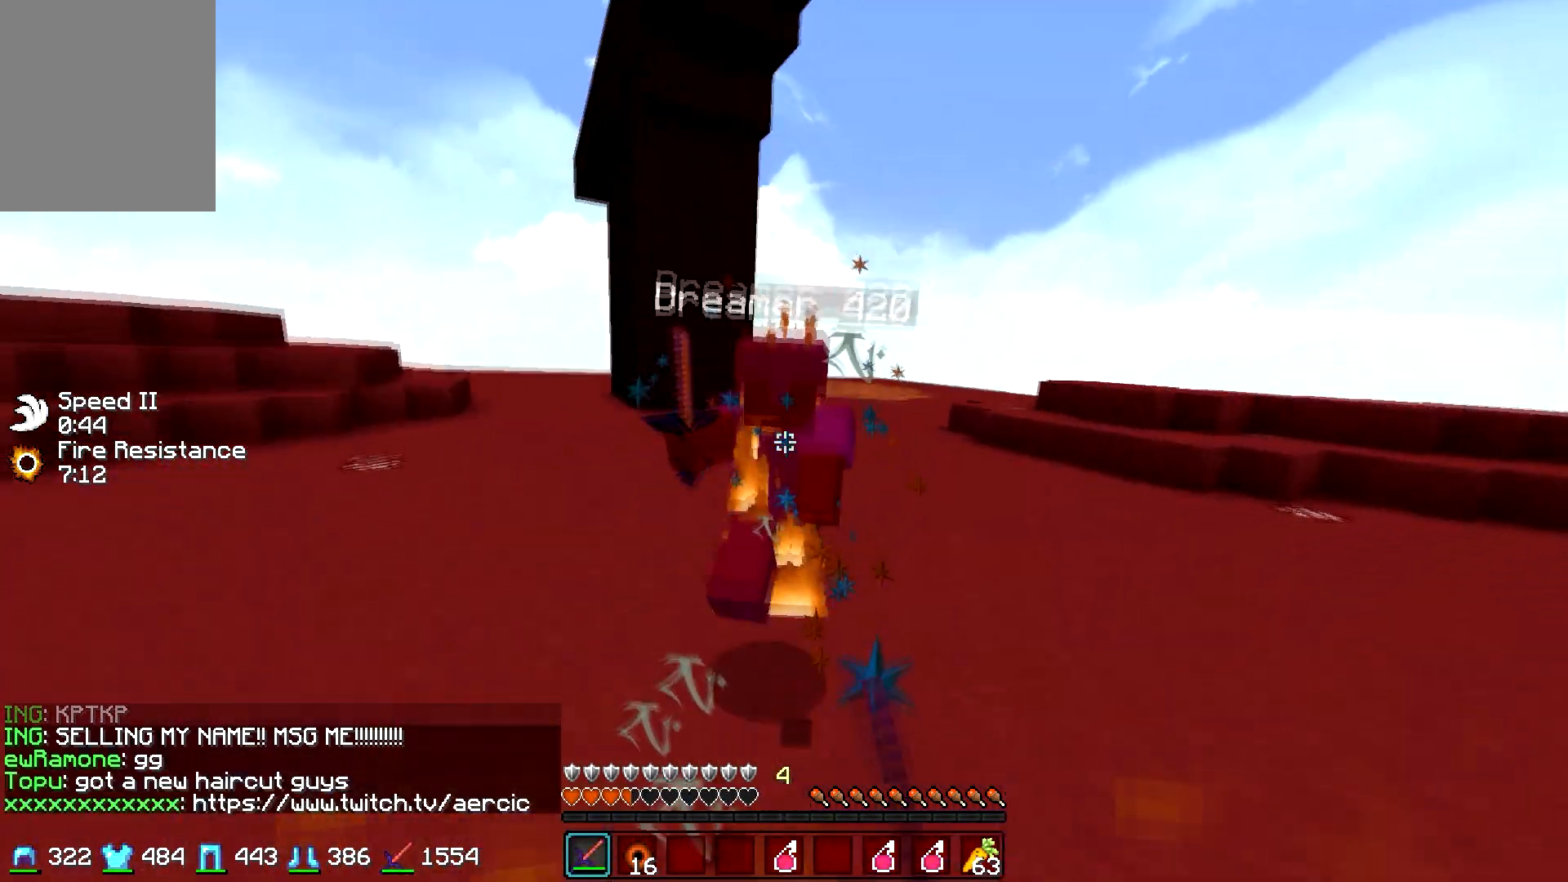
{"keys": ["w"], "mouse": ["left"], "events": [[17, "mouse_left", "up"], [50, "mouse_left", "down"], [117, "w", "up"], [150, "w", "down"], [167, "mouse_left", "up"], [200, "mouse_left", "down"], [317, "mouse_left", "up"], [400, "mouse_left", "down"]]}
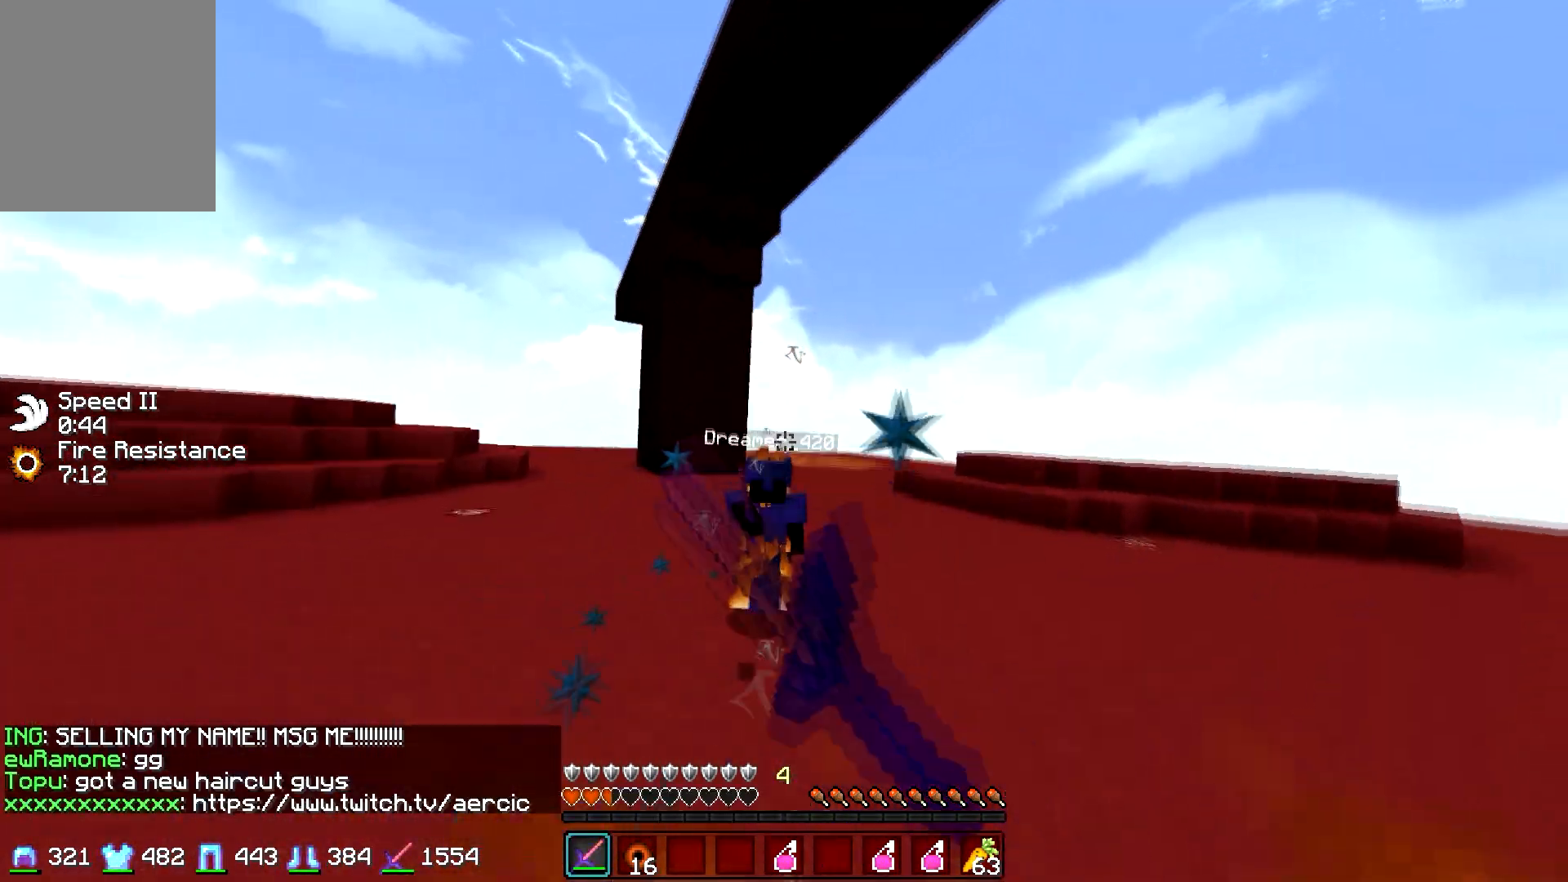
{"keys": ["w"], "mouse": ["right"], "events": [[17, "mouse_left", "up"], [50, "mouse_left", "down"], [167, "mouse_left", "up"], [250, "a", "down"], [250, "mouse_left", "down"], [317, "mouse_left", "up"], [400, "a", "up"], [450, "mouse_right", "down"]]}
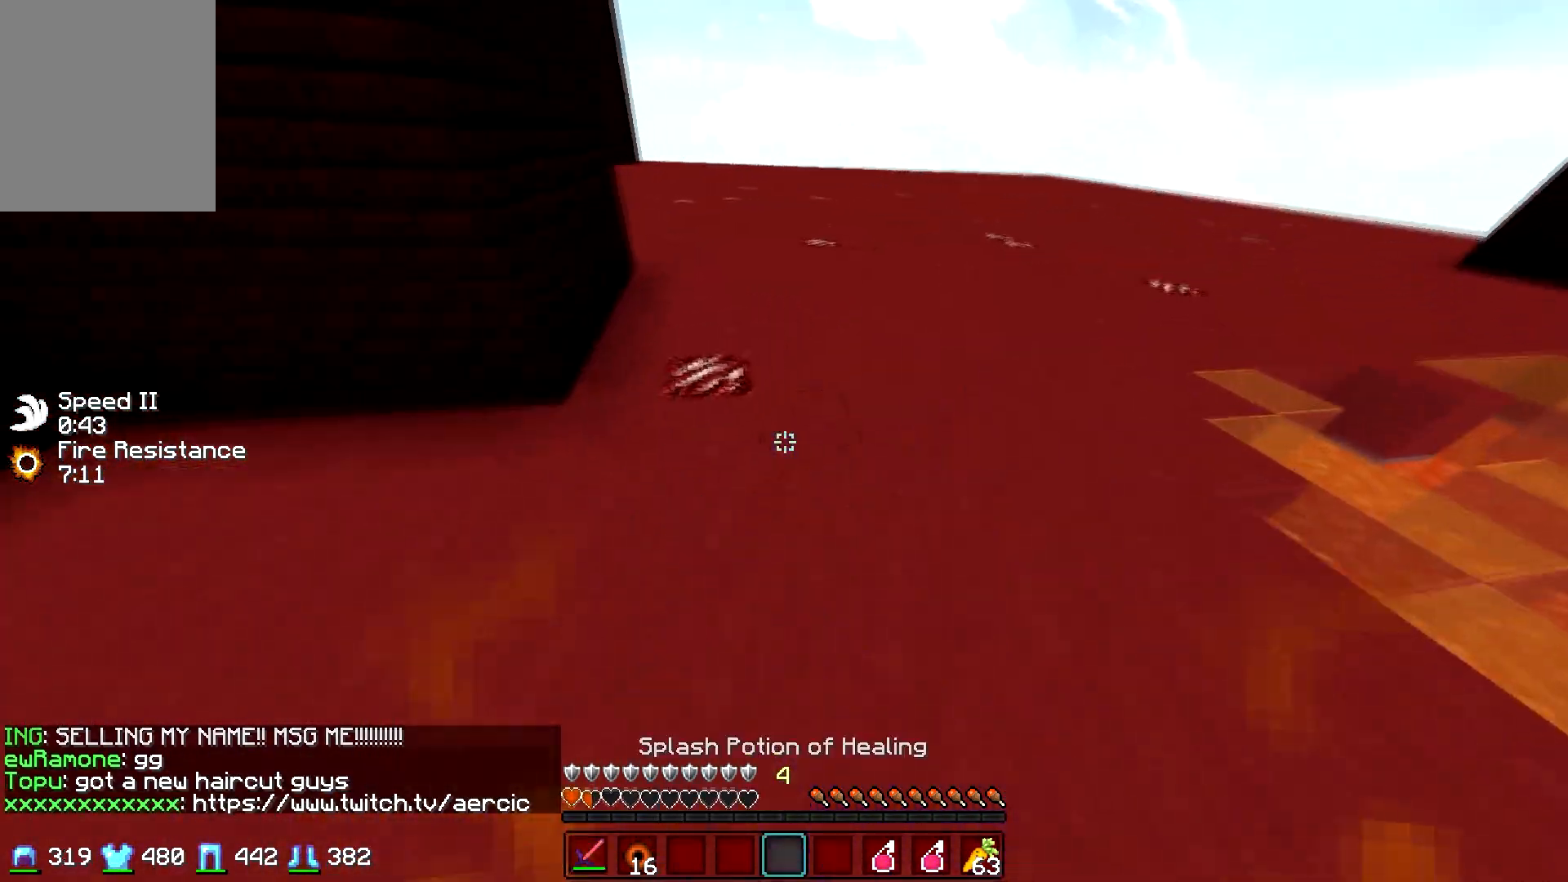
{"keys": ["w"], "mouse": [], "events": [[50, "mouse_right", "up"], [200, "d", "down"], [200, "mouse_left", "down"], [267, "mouse_left", "up"], [350, "mouse_left", "down"], [367, "d", "up"], [467, "mouse_left", "up"]]}
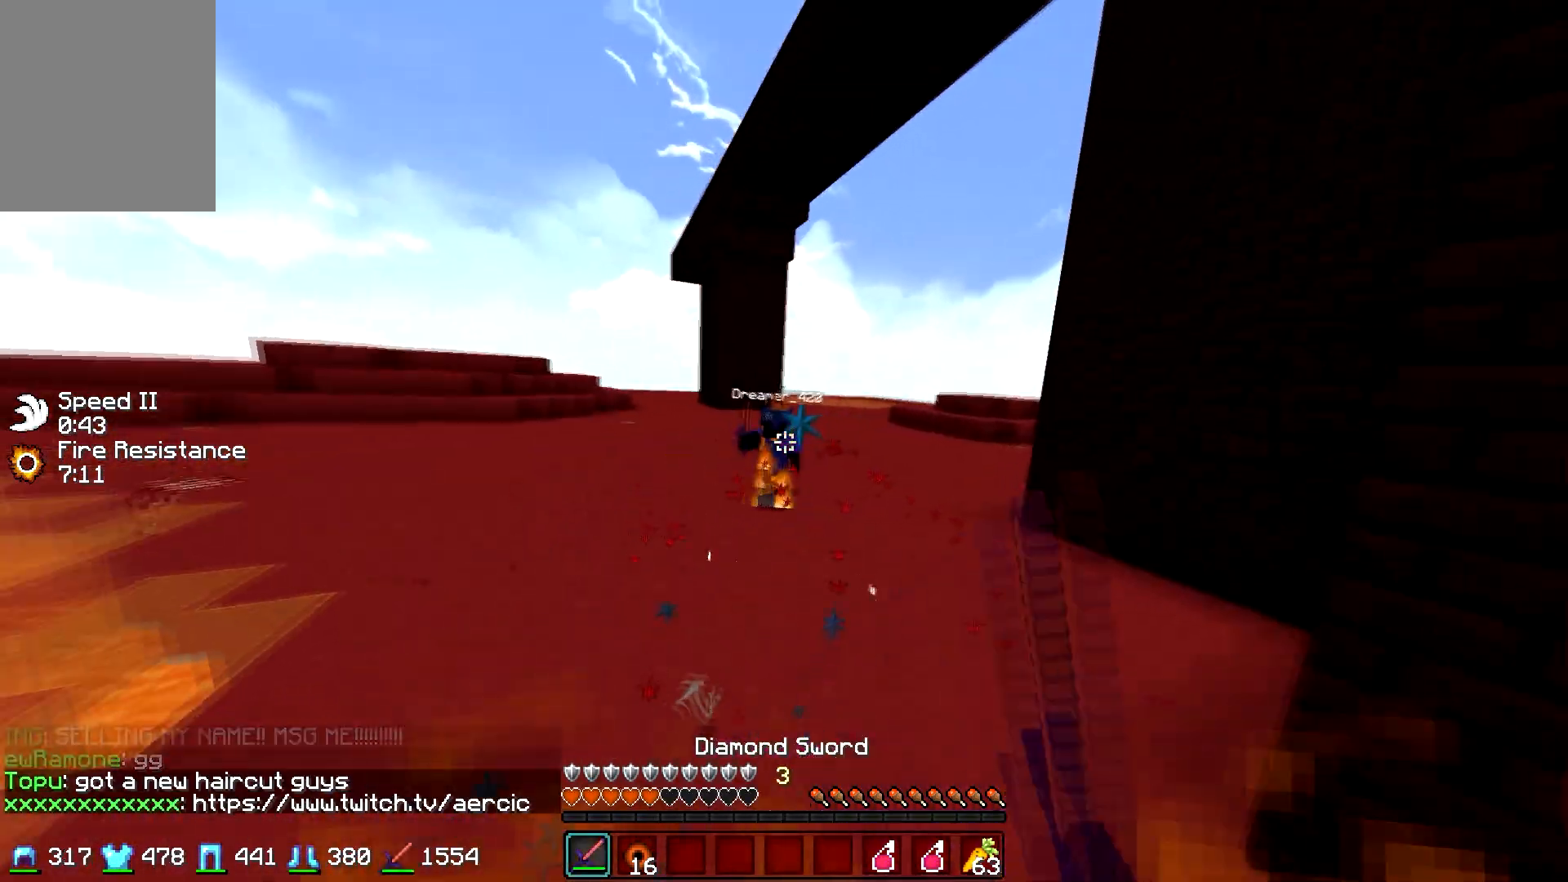
{"keys": ["w"], "mouse": [], "events": [[150, "mouse_left", "down"], [217, "mouse_left", "up"], [350, "mouse_left", "down"], [417, "mouse_left", "up"]]}
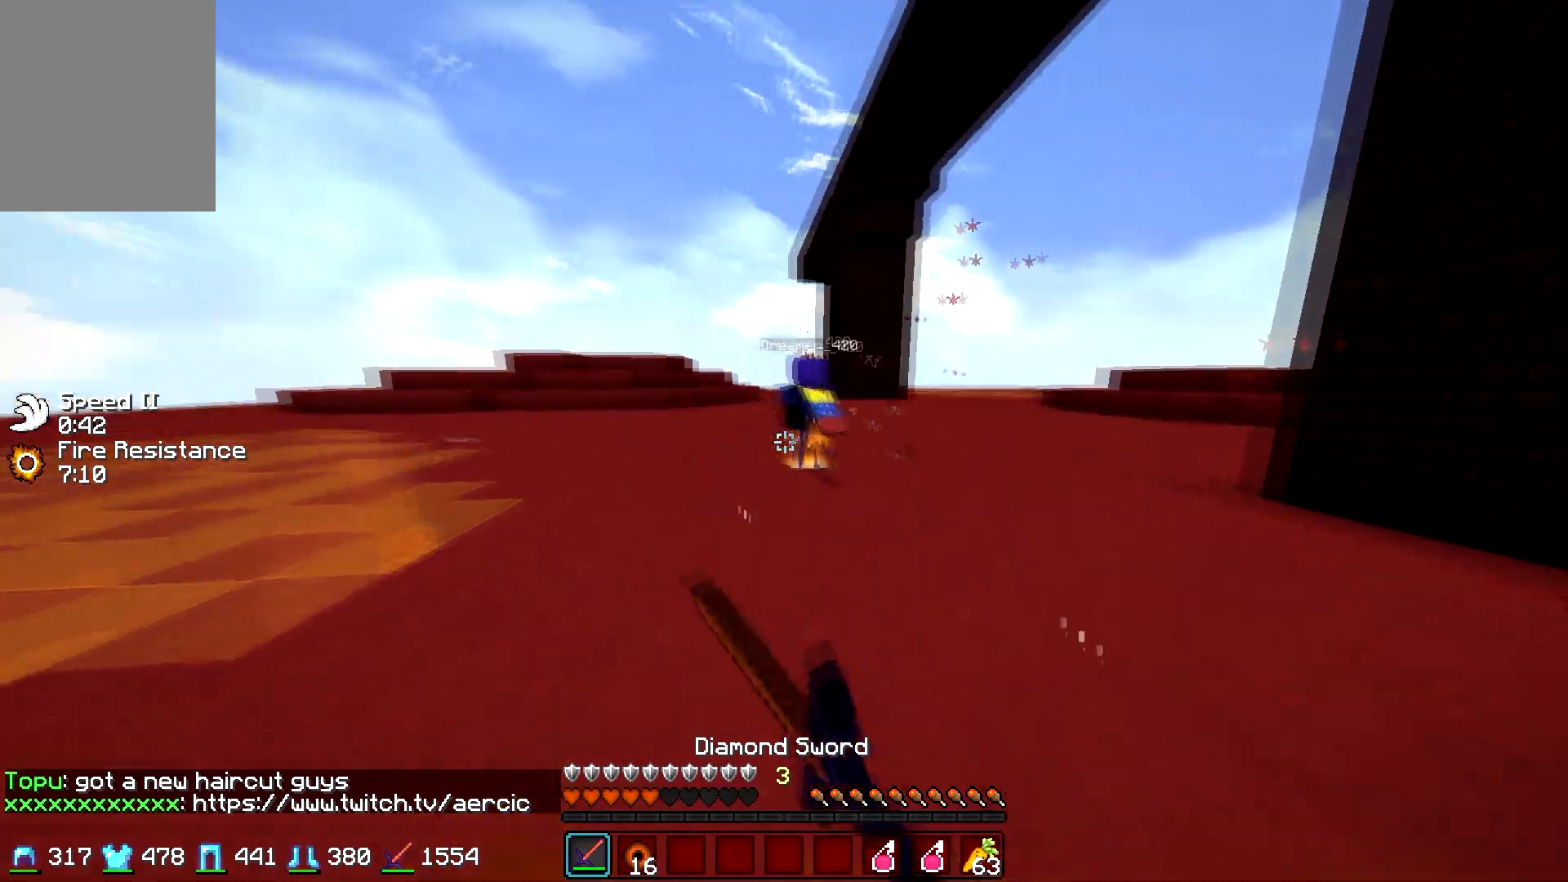
{"keys": ["w"], "mouse": [], "events": [[200, "a", "down"], [500, "a", "up"]]}
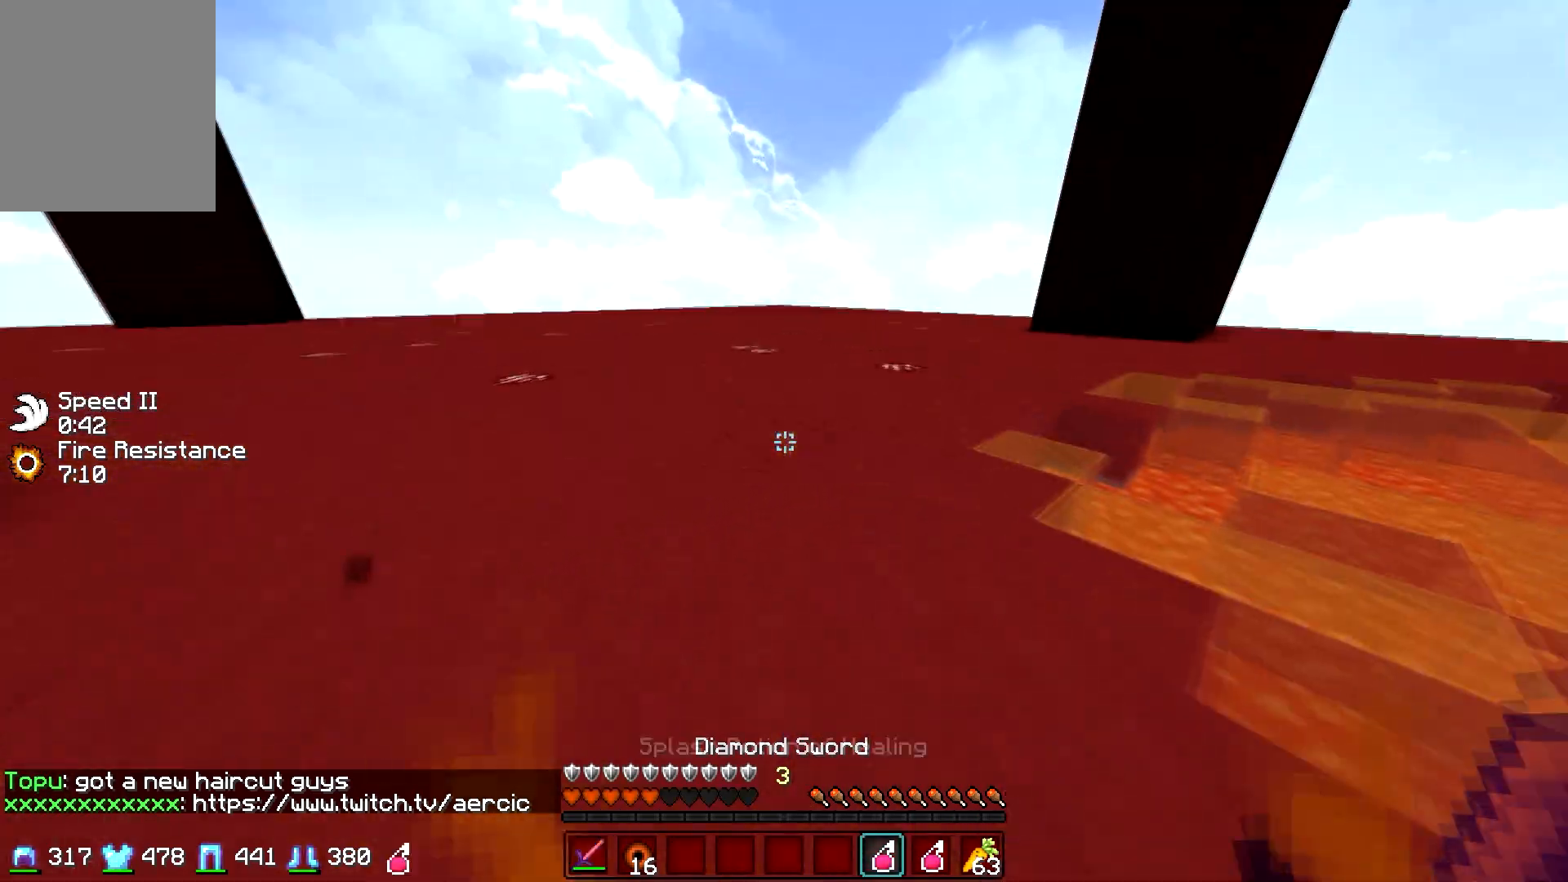
{"keys": ["a", "w"], "mouse": [], "events": [[50, "mouse_right", "down"], [150, "mouse_right", "up"], [500, "a", "down"]]}
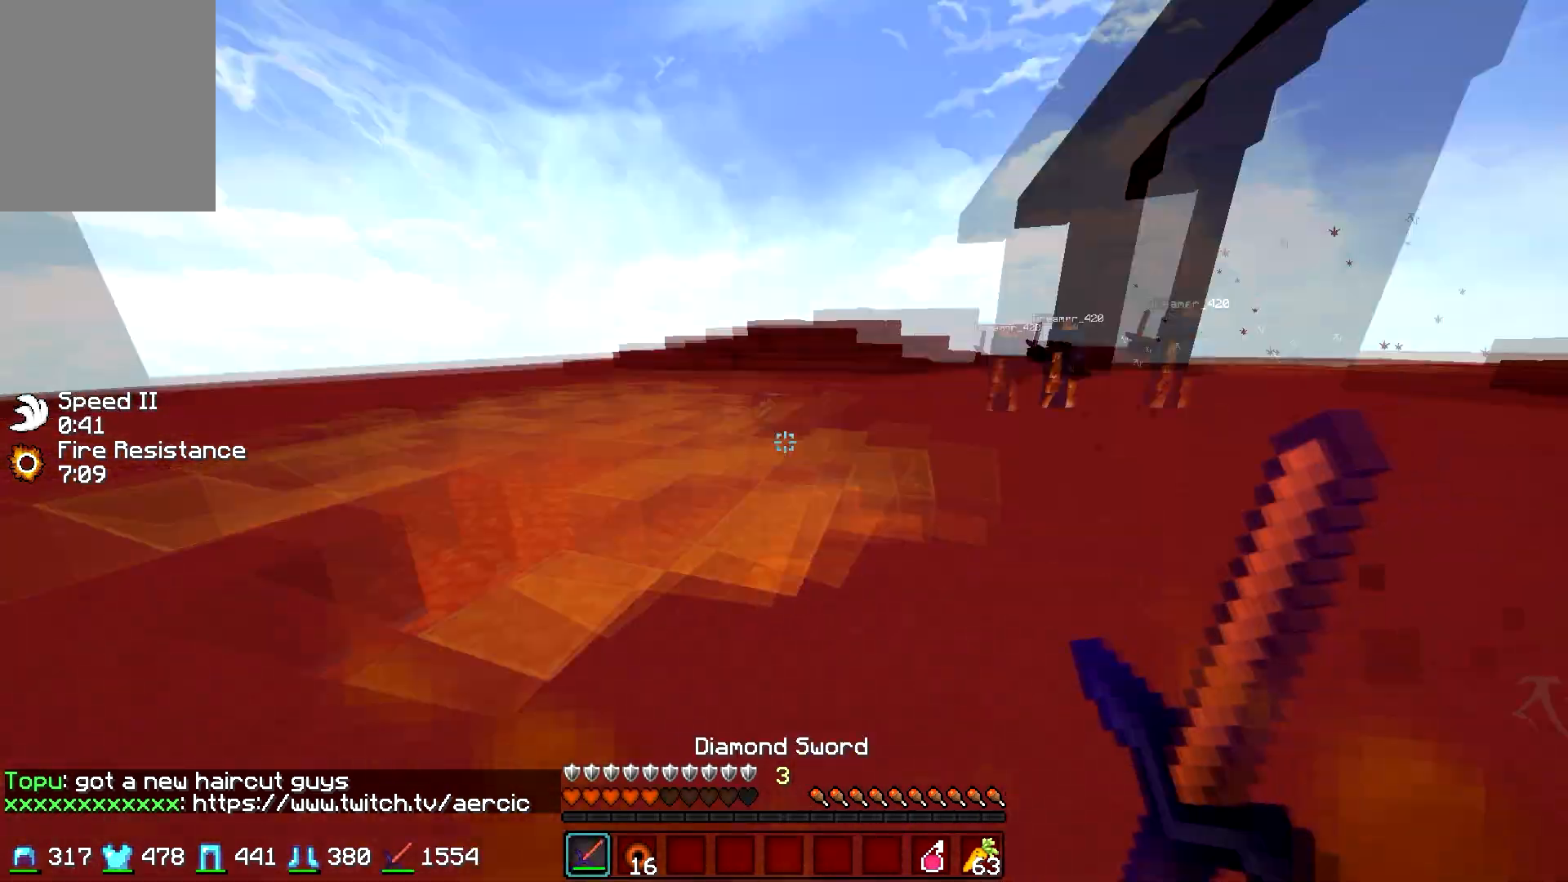
{"keys": ["a", "w"], "mouse": [], "events": []}
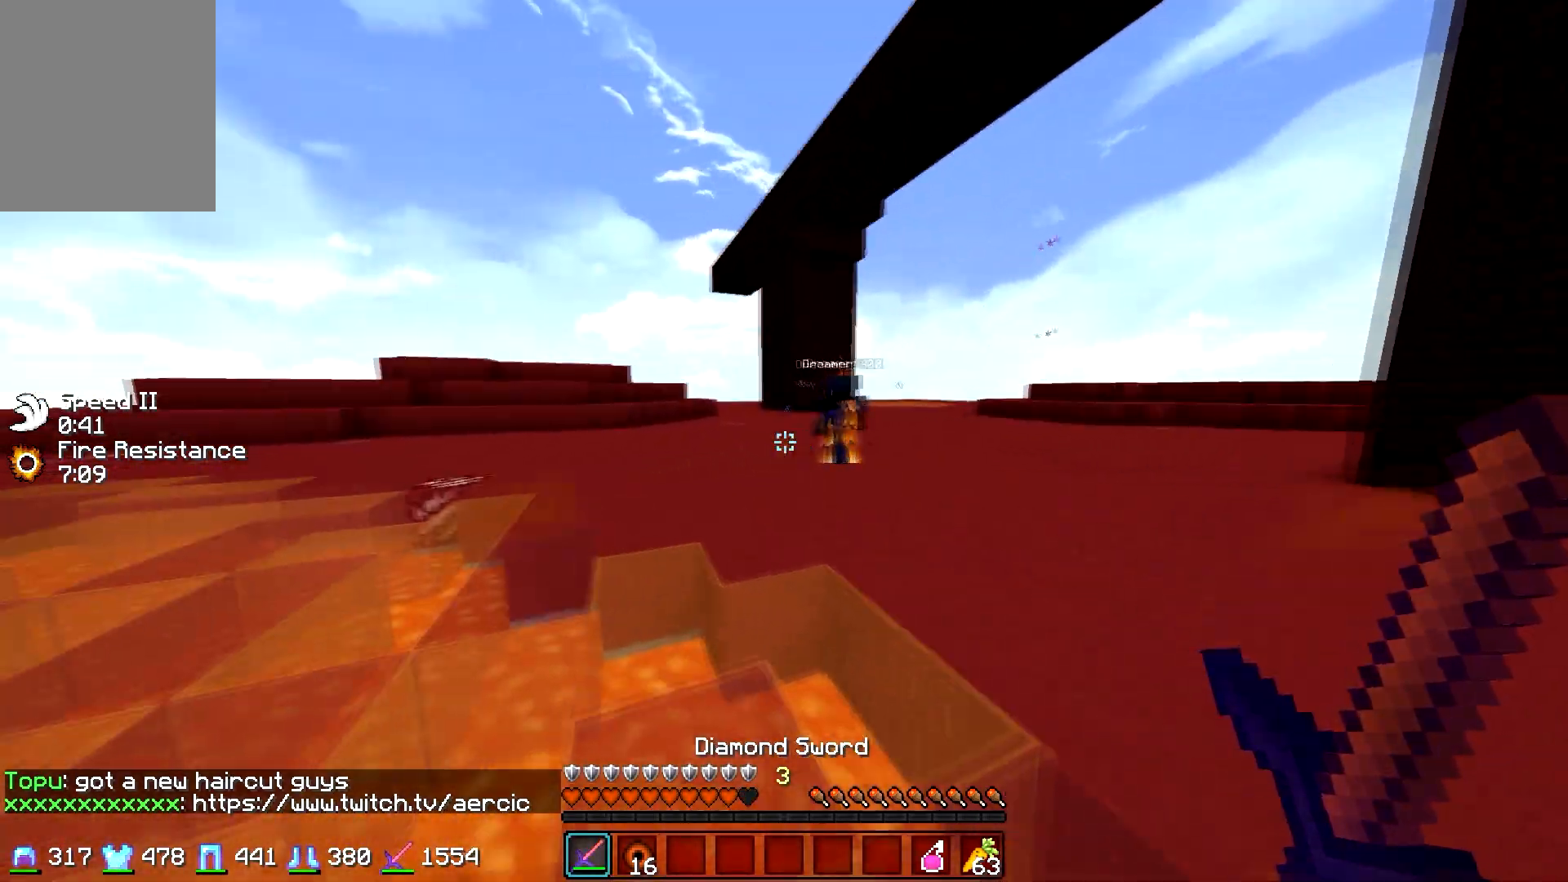
{"keys": ["d", "w"], "mouse": [], "events": [[217, "w", "up"], [300, "d", "down"], [317, "a", "up"], [350, "w", "down"]]}
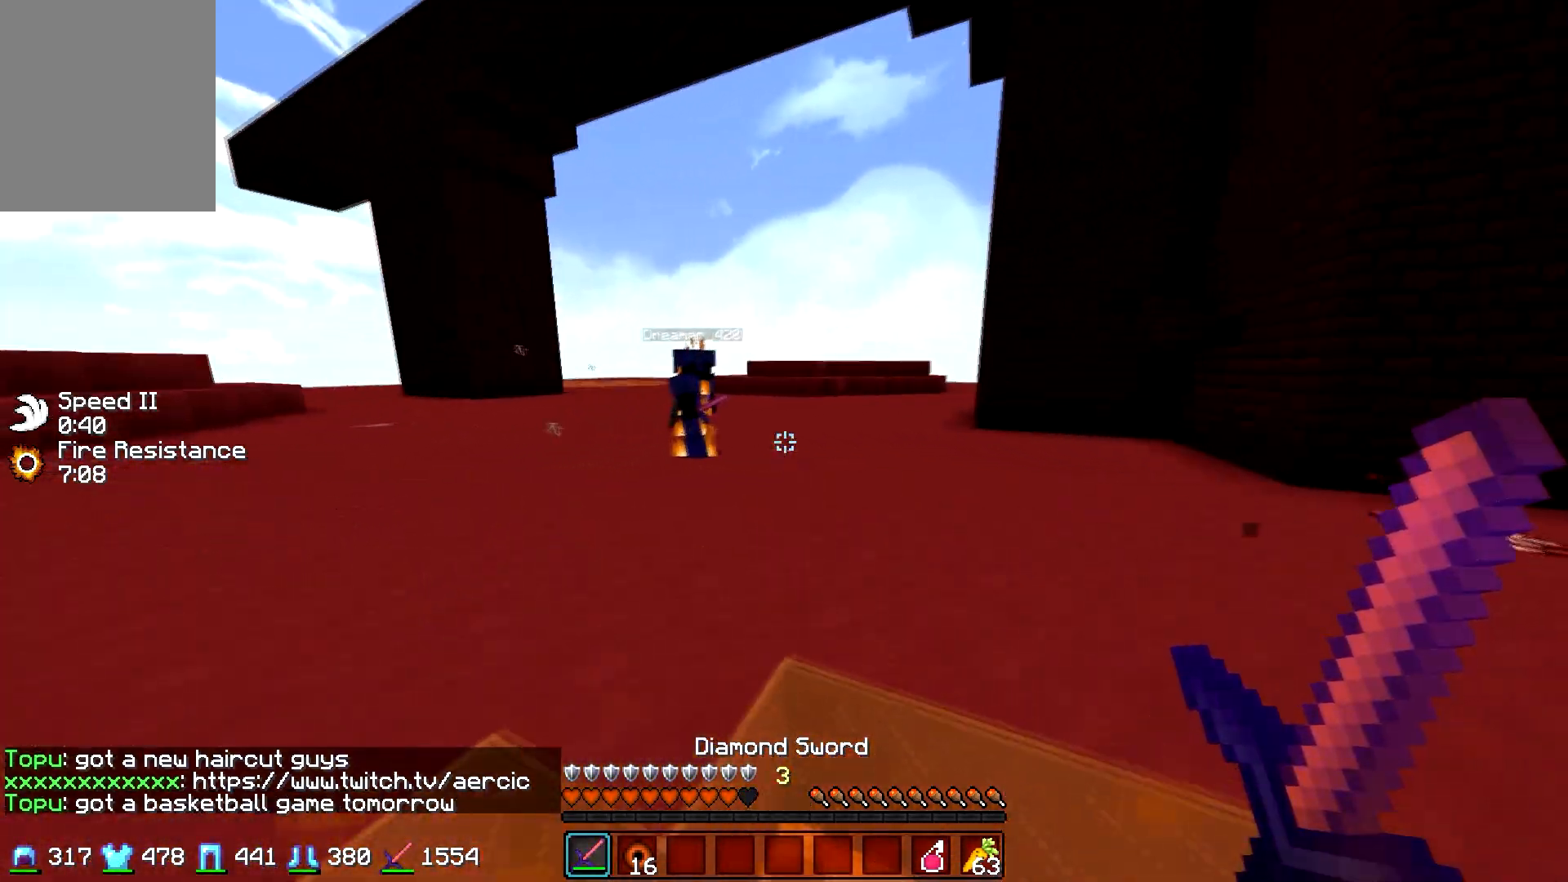
{"keys": ["d", "w"], "mouse": [], "events": []}
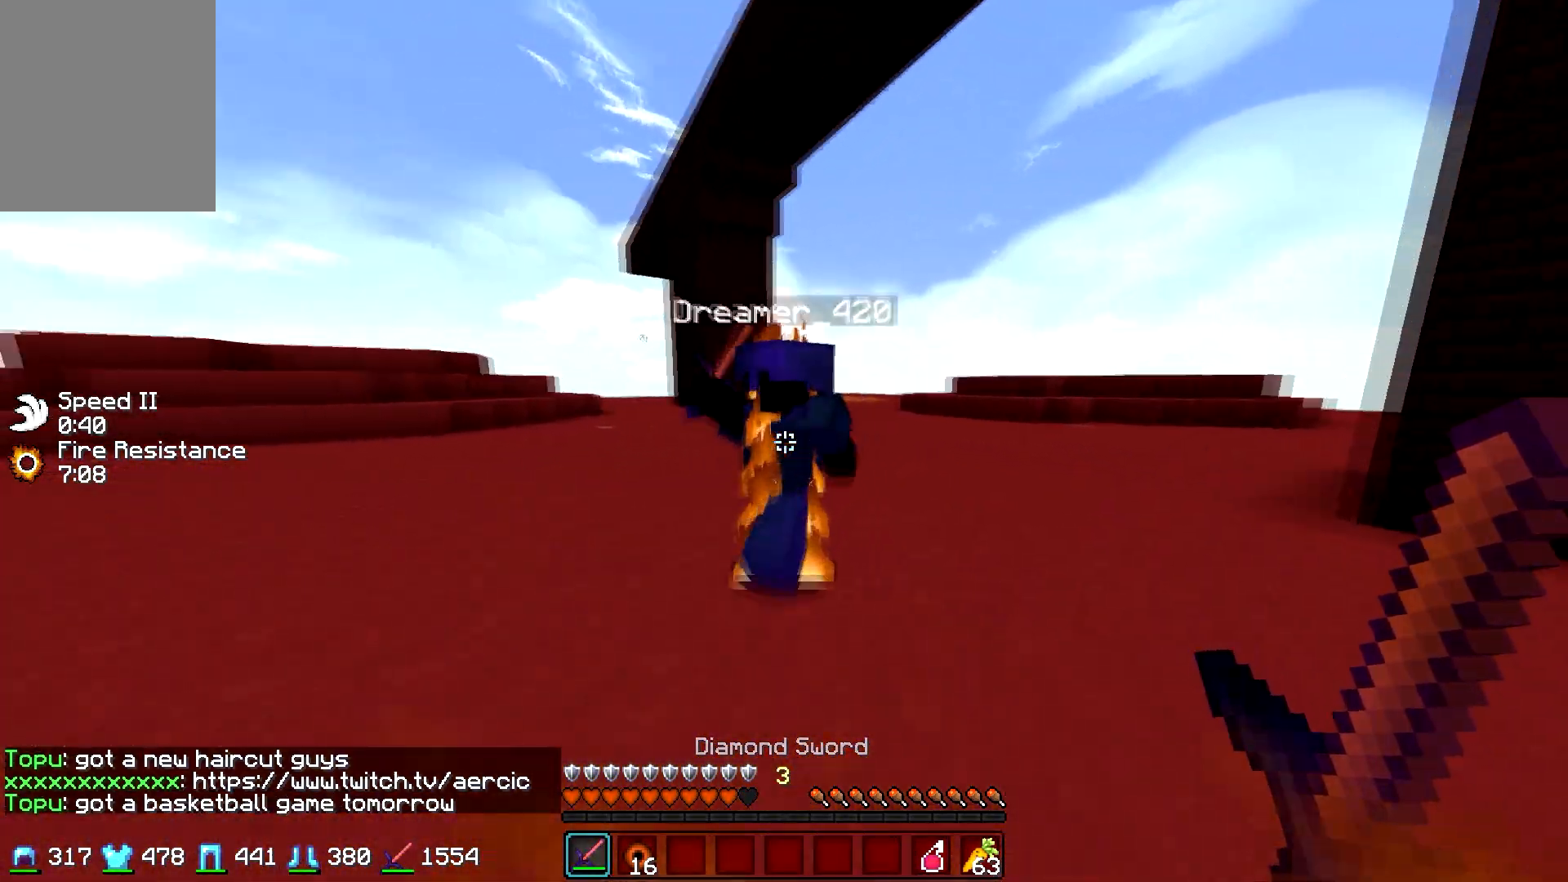
{"keys": ["d", "w"], "mouse": ["left", "right"], "events": [[100, "mouse_left", "down"], [100, "mouse_right", "down"], [167, "mouse_right", "up"], [217, "mouse_left", "up"], [250, "mouse_left", "down"], [267, "mouse_right", "down"], [367, "d", "up"], [367, "mouse_left", "up"], [367, "mouse_right", "up"], [450, "mouse_left", "down"], [450, "mouse_right", "down"], [500, "d", "down"]]}
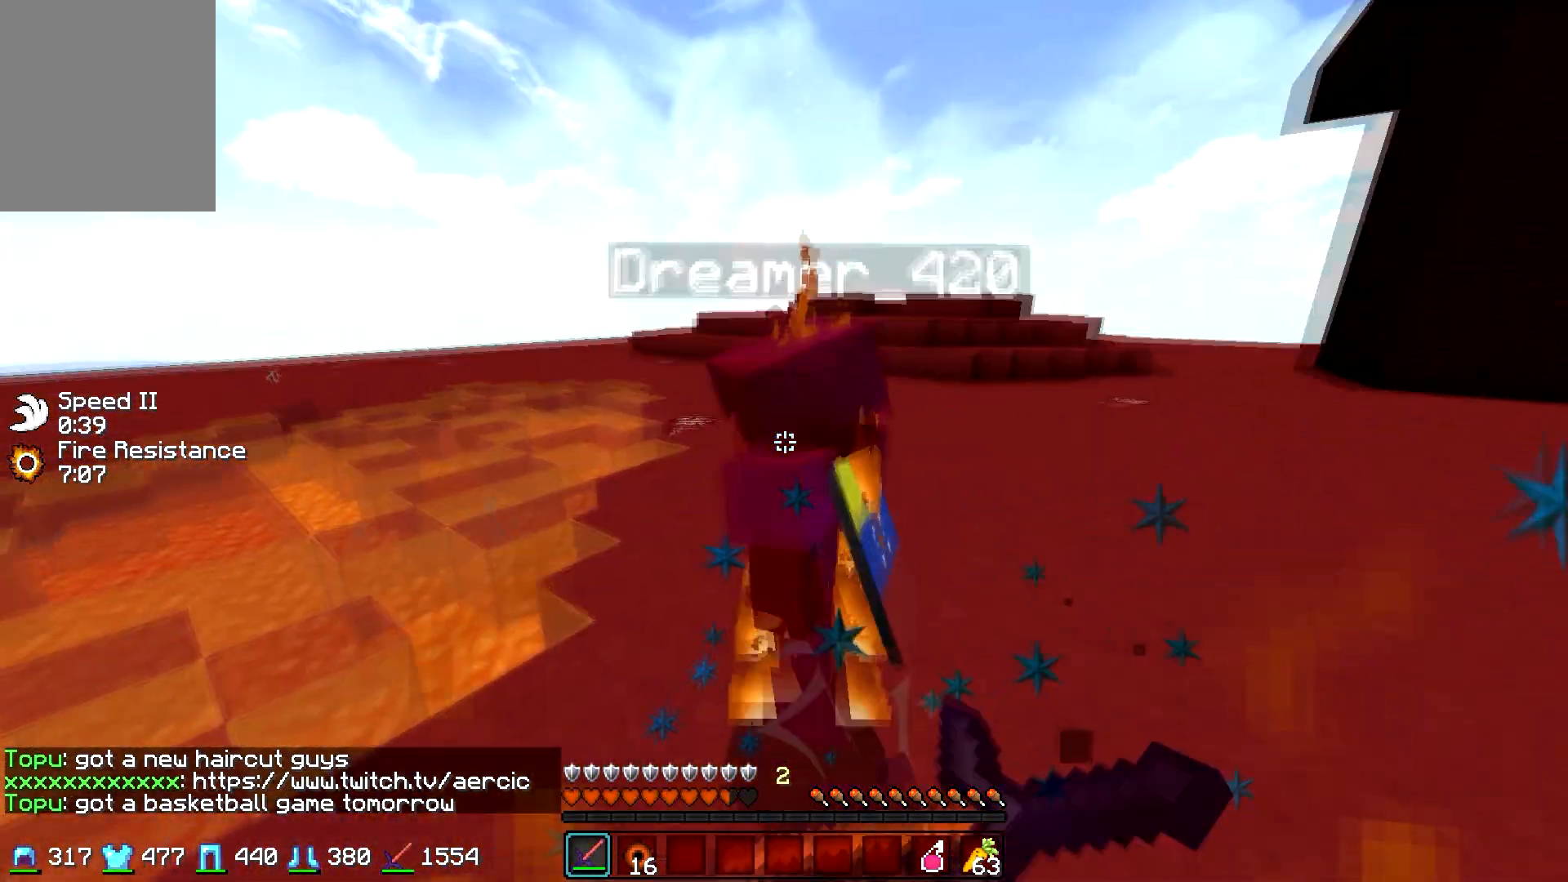
{"keys": ["a", "w"], "mouse": ["left"], "events": [[17, "mouse_left", "up"], [17, "mouse_right", "up"], [50, "mouse_left", "down"], [100, "mouse_right", "down"], [117, "d", "up"], [167, "mouse_right", "up"], [217, "mouse_left", "up"], [250, "mouse_left", "down"], [317, "mouse_left", "up"], [400, "a", "down"], [400, "mouse_left", "down"]]}
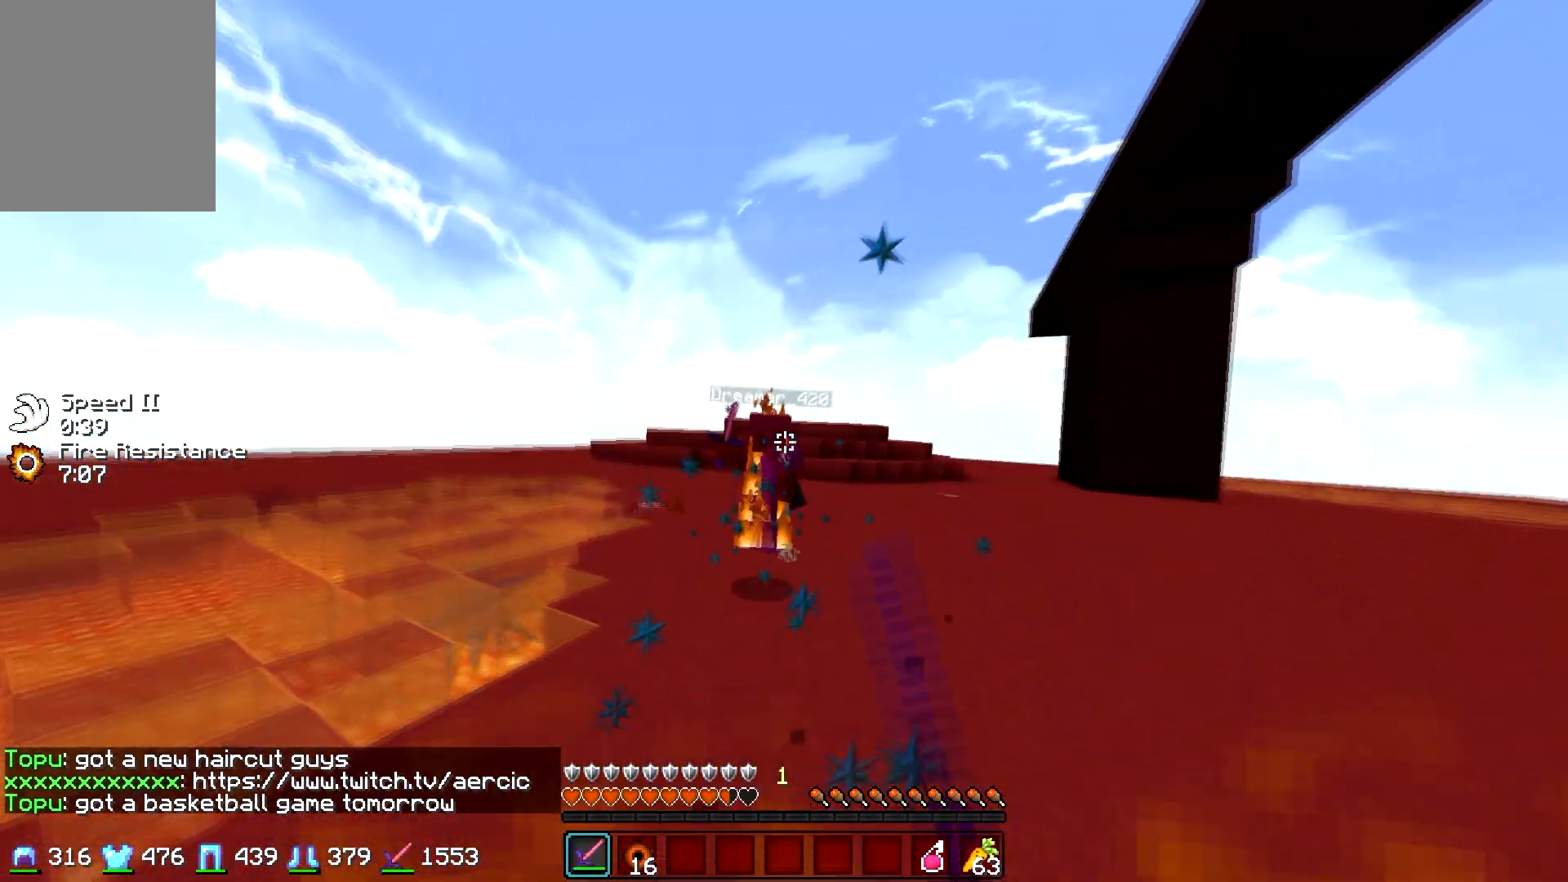
{"keys": ["a", "w"], "mouse": [], "events": [[17, "mouse_left", "up"], [50, "mouse_left", "down"], [117, "a", "up"], [117, "w", "up"], [150, "d", "down"], [167, "mouse_left", "up"], [200, "w", "down"], [250, "a", "down"], [367, "d", "up"]]}
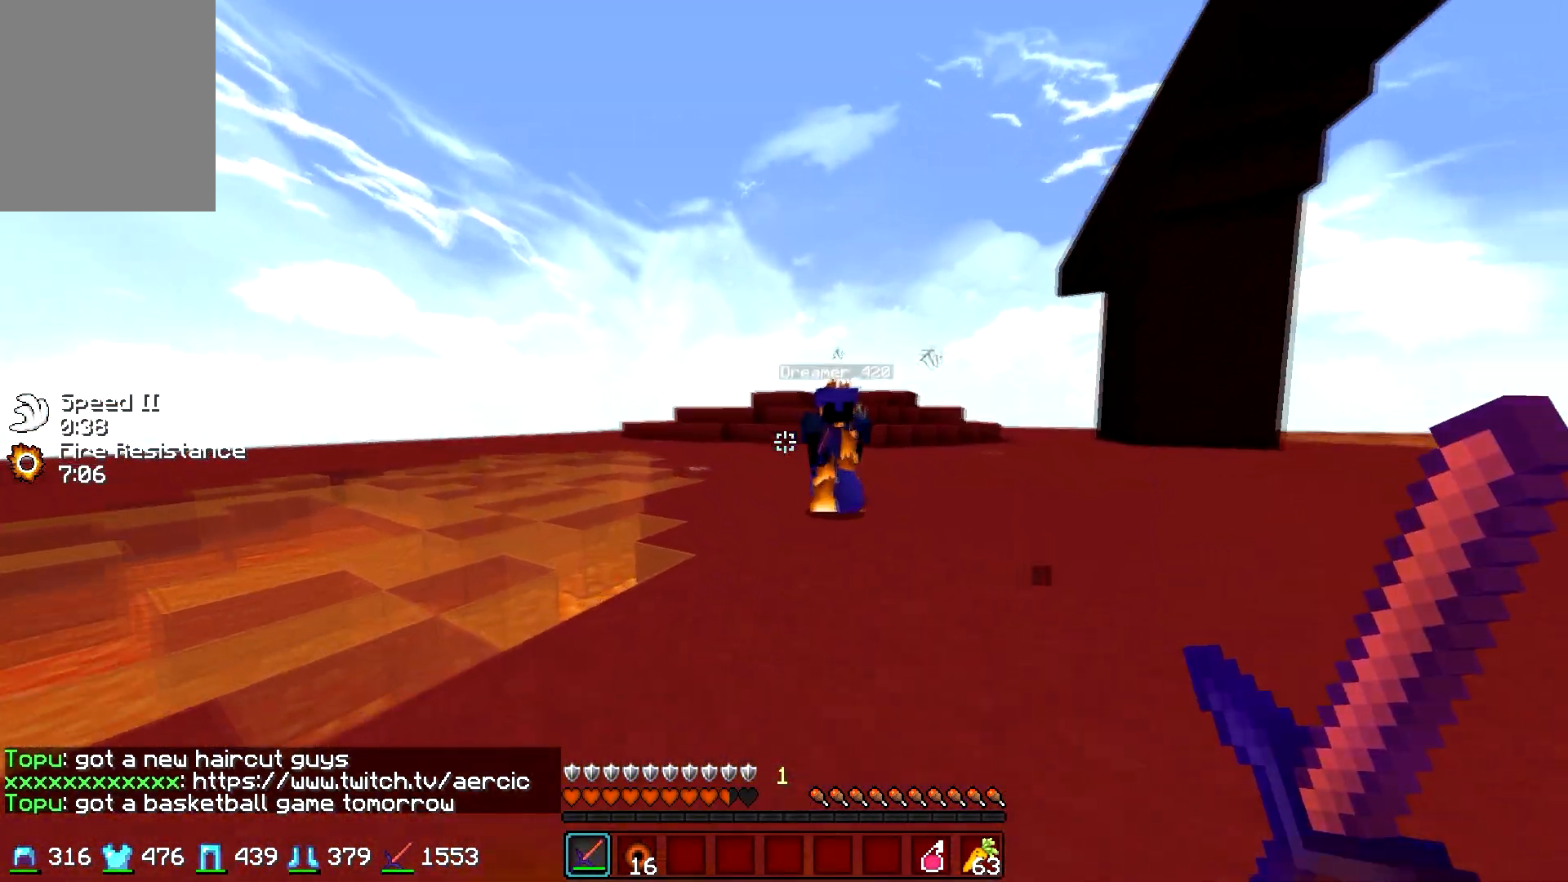
{"keys": ["w"], "mouse": ["left"], "events": [[267, "a", "up"], [500, "mouse_left", "down"]]}
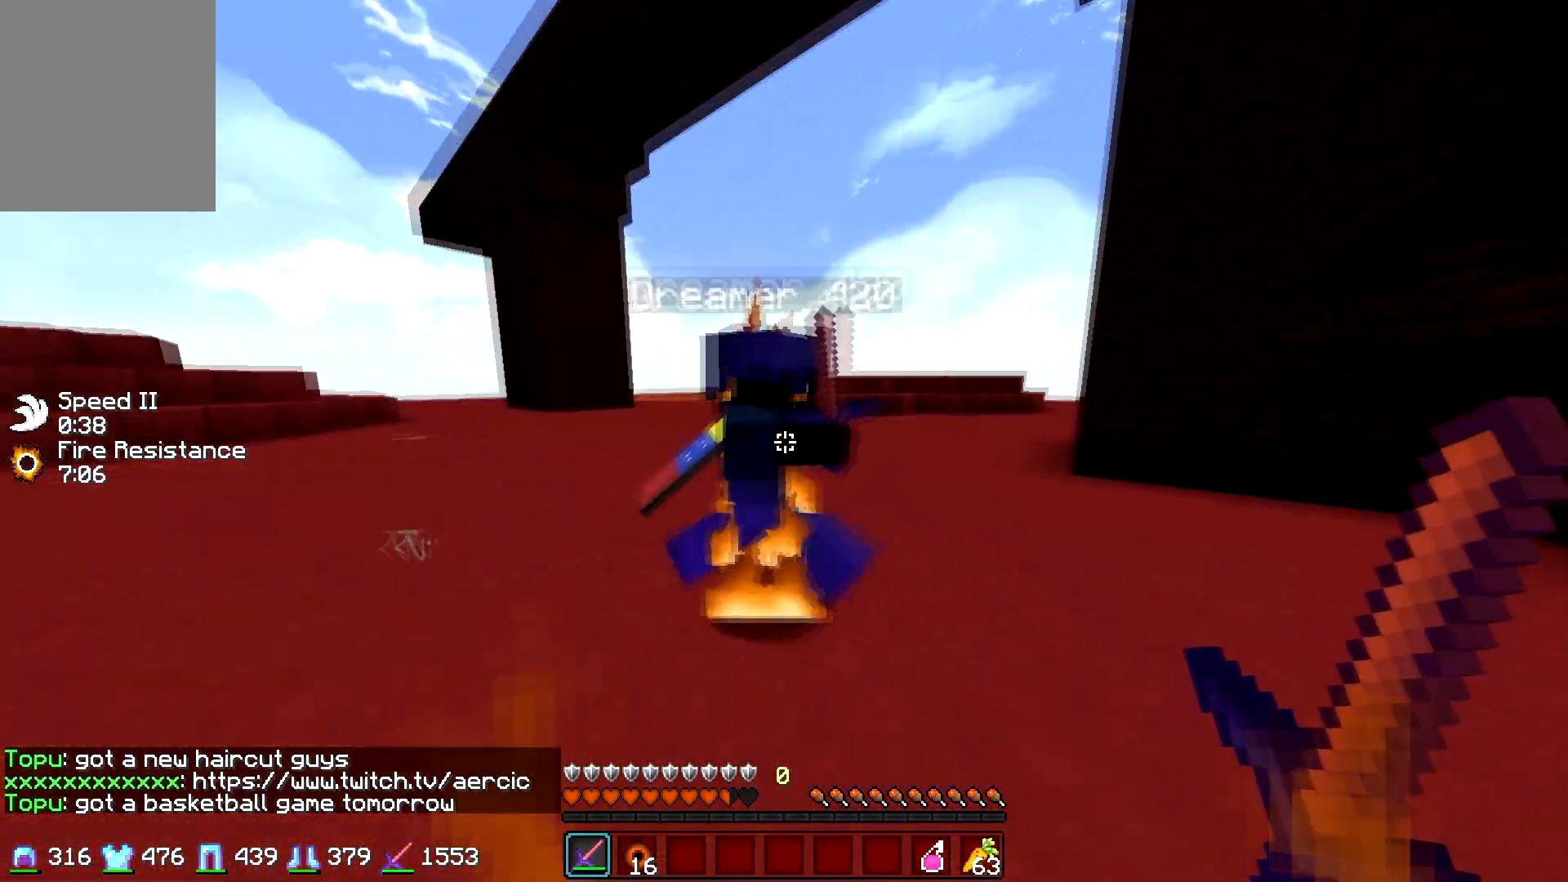
{"keys": ["w"], "mouse": ["left"], "events": [[50, "mouse_right", "down"], [117, "mouse_left", "up"], [117, "mouse_right", "up"], [167, "mouse_left", "down"], [267, "mouse_left", "up"], [350, "mouse_left", "down"], [367, "mouse_right", "down"], [417, "mouse_right", "up"], [467, "mouse_left", "up"], [500, "mouse_left", "down"]]}
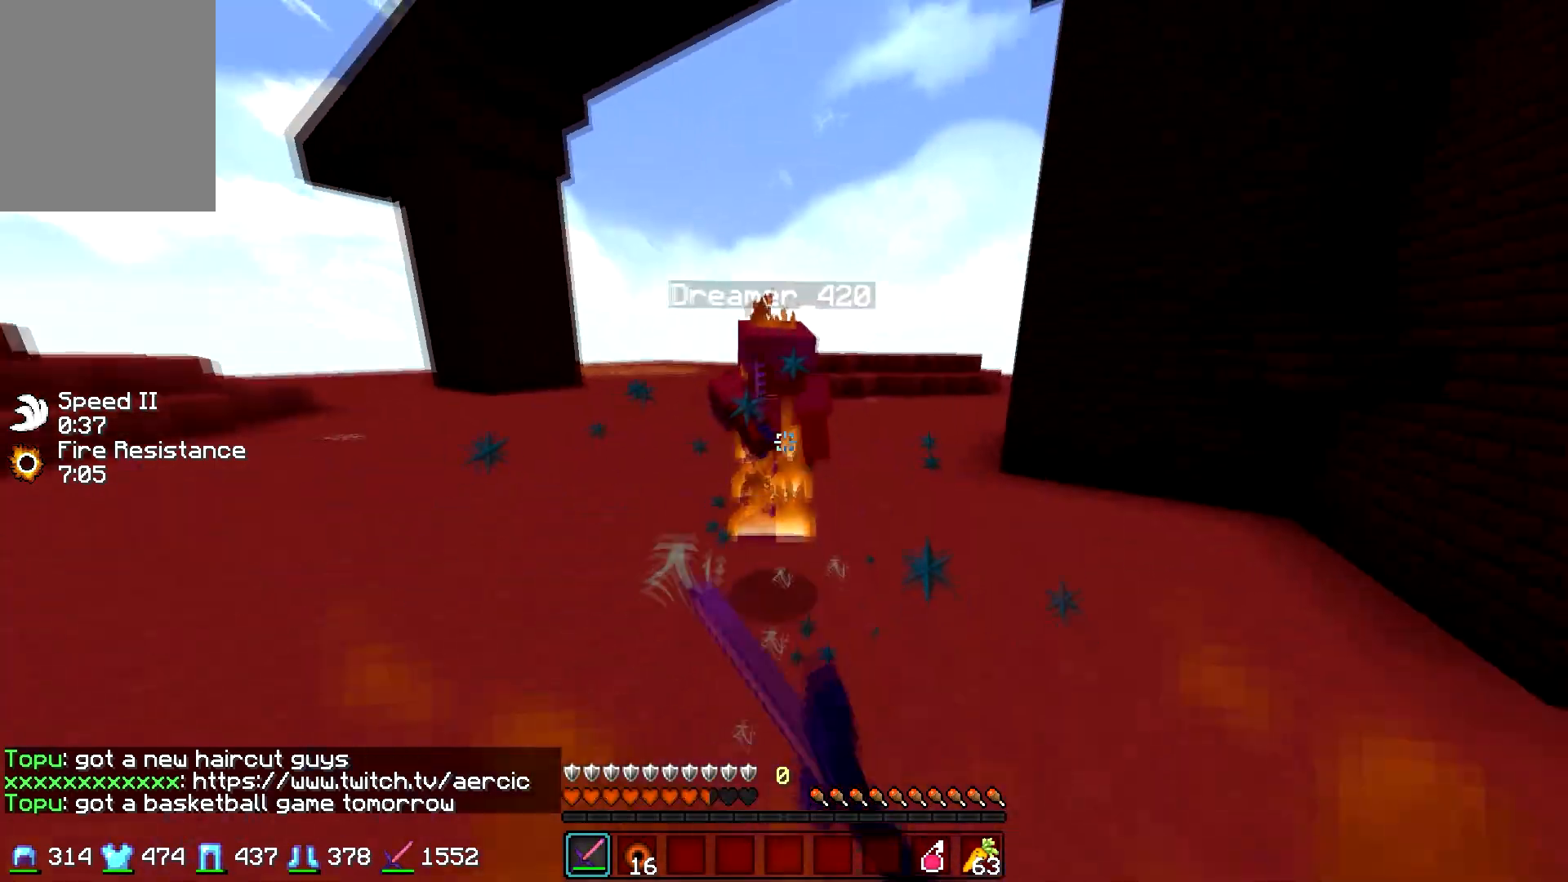
{"keys": ["w"], "mouse": ["left"], "events": [[117, "mouse_left", "up"], [150, "mouse_left", "down"], [150, "mouse_right", "down"], [267, "mouse_left", "up"], [267, "mouse_right", "up"], [300, "mouse_left", "down"], [417, "mouse_left", "up"], [500, "mouse_left", "down"]]}
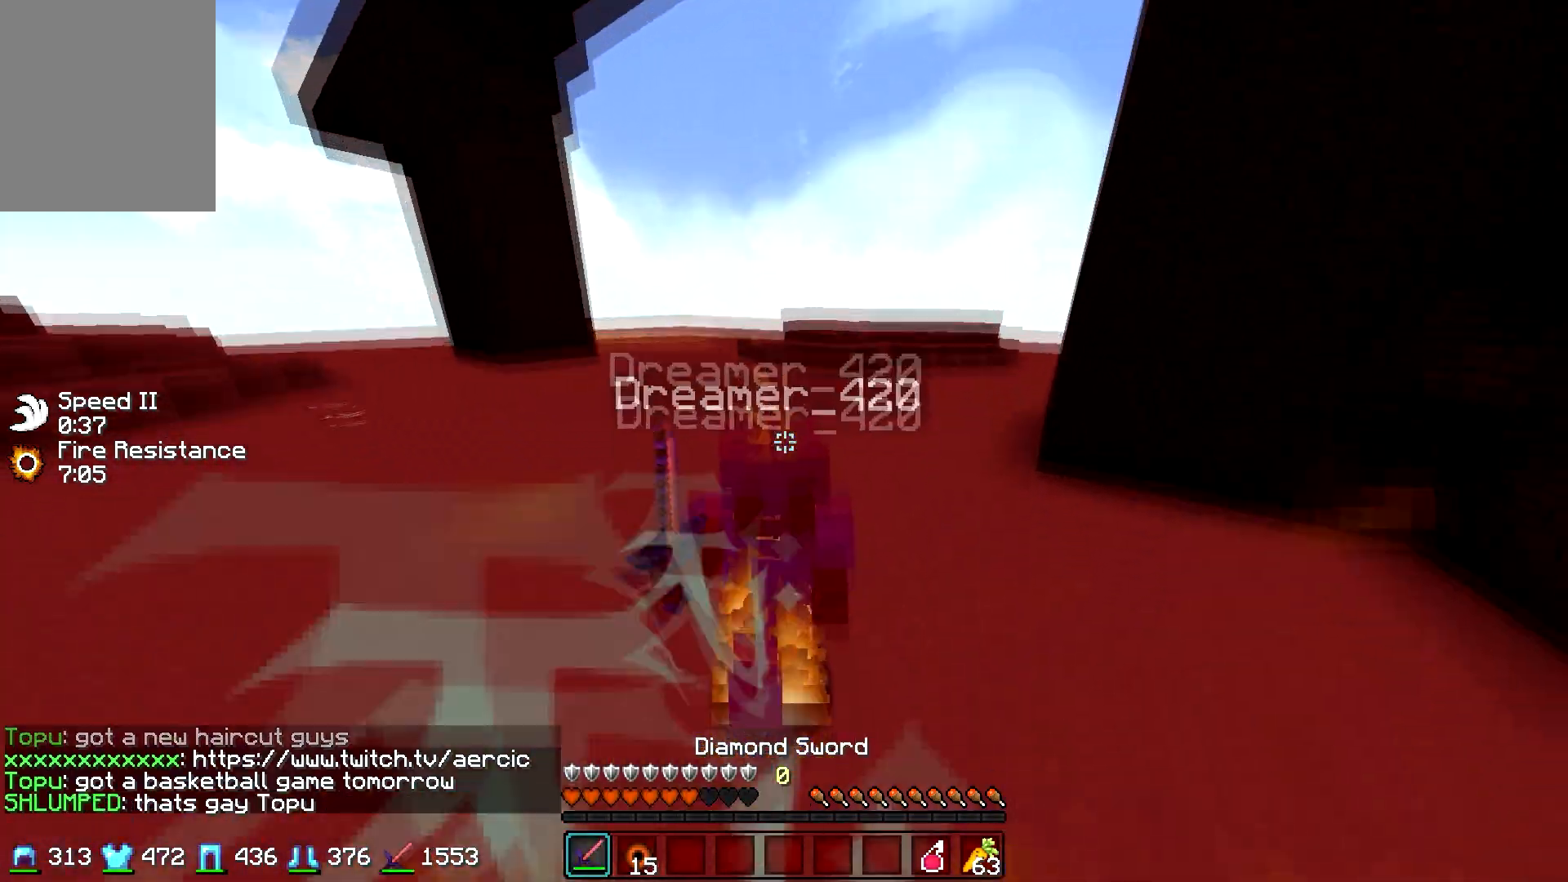
{"keys": ["w"], "mouse": ["left"], "events": [[67, "mouse_left", "up"], [150, "mouse_left", "down"], [217, "mouse_left", "up"], [300, "mouse_left", "down"], [367, "mouse_left", "up"], [450, "mouse_left", "down"]]}
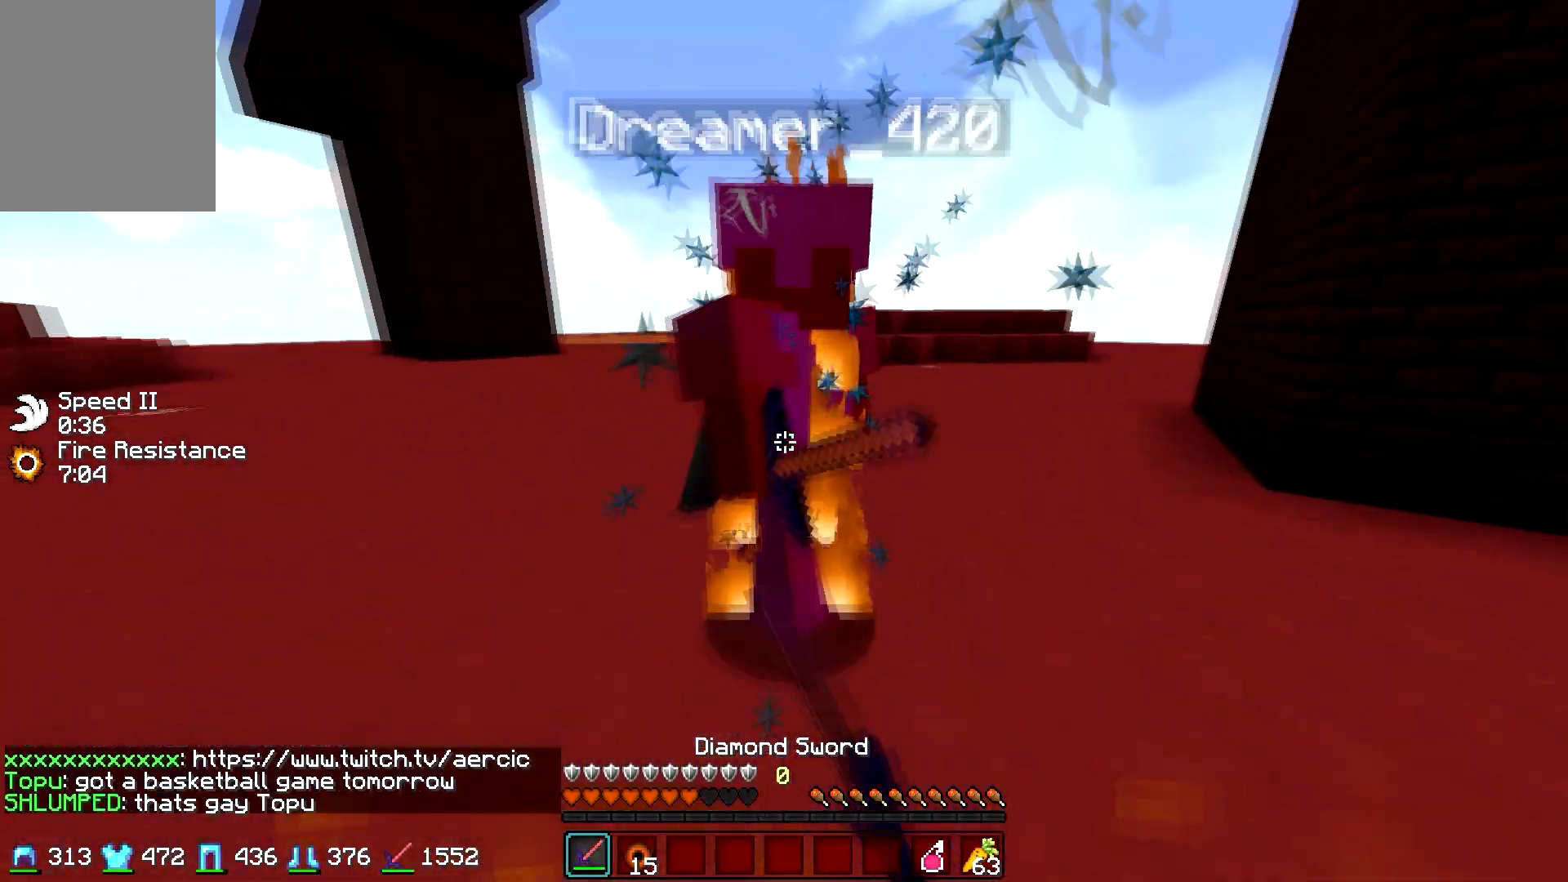
{"keys": ["w"], "mouse": ["left"], "events": [[17, "mouse_left", "up"], [50, "mouse_left", "down"], [117, "mouse_left", "up"], [200, "mouse_left", "down"], [267, "mouse_left", "up"], [300, "mouse_left", "down"], [417, "mouse_left", "up"], [450, "mouse_left", "down"]]}
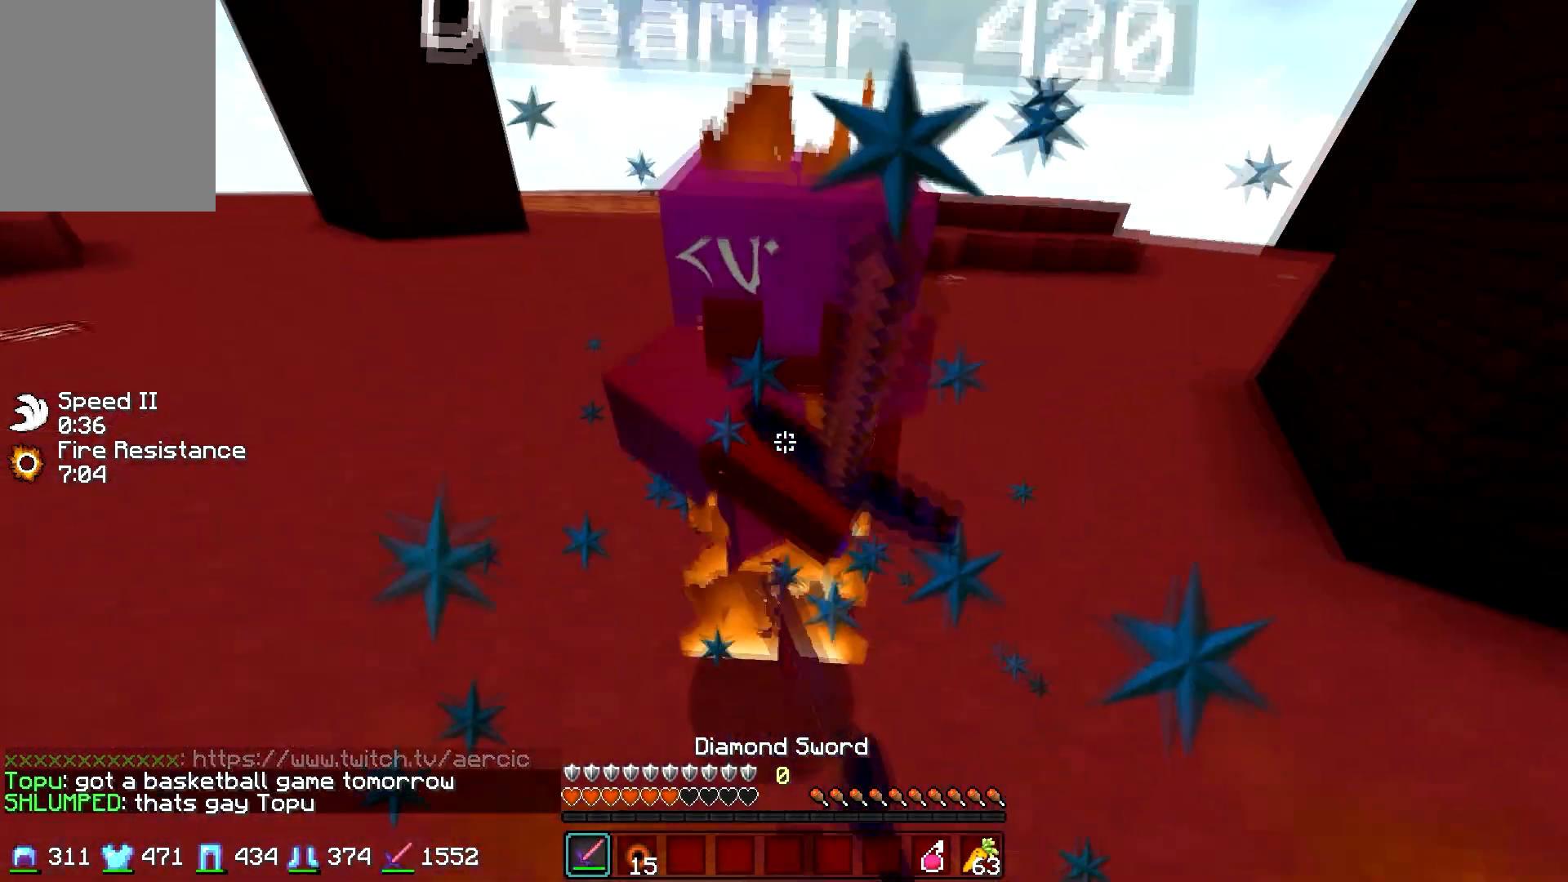
{"keys": ["w"], "mouse": ["left"], "events": [[67, "mouse_left", "up"], [100, "mouse_left", "down"], [217, "mouse_left", "up"], [250, "mouse_left", "down"], [367, "mouse_left", "up"], [400, "mouse_left", "down"]]}
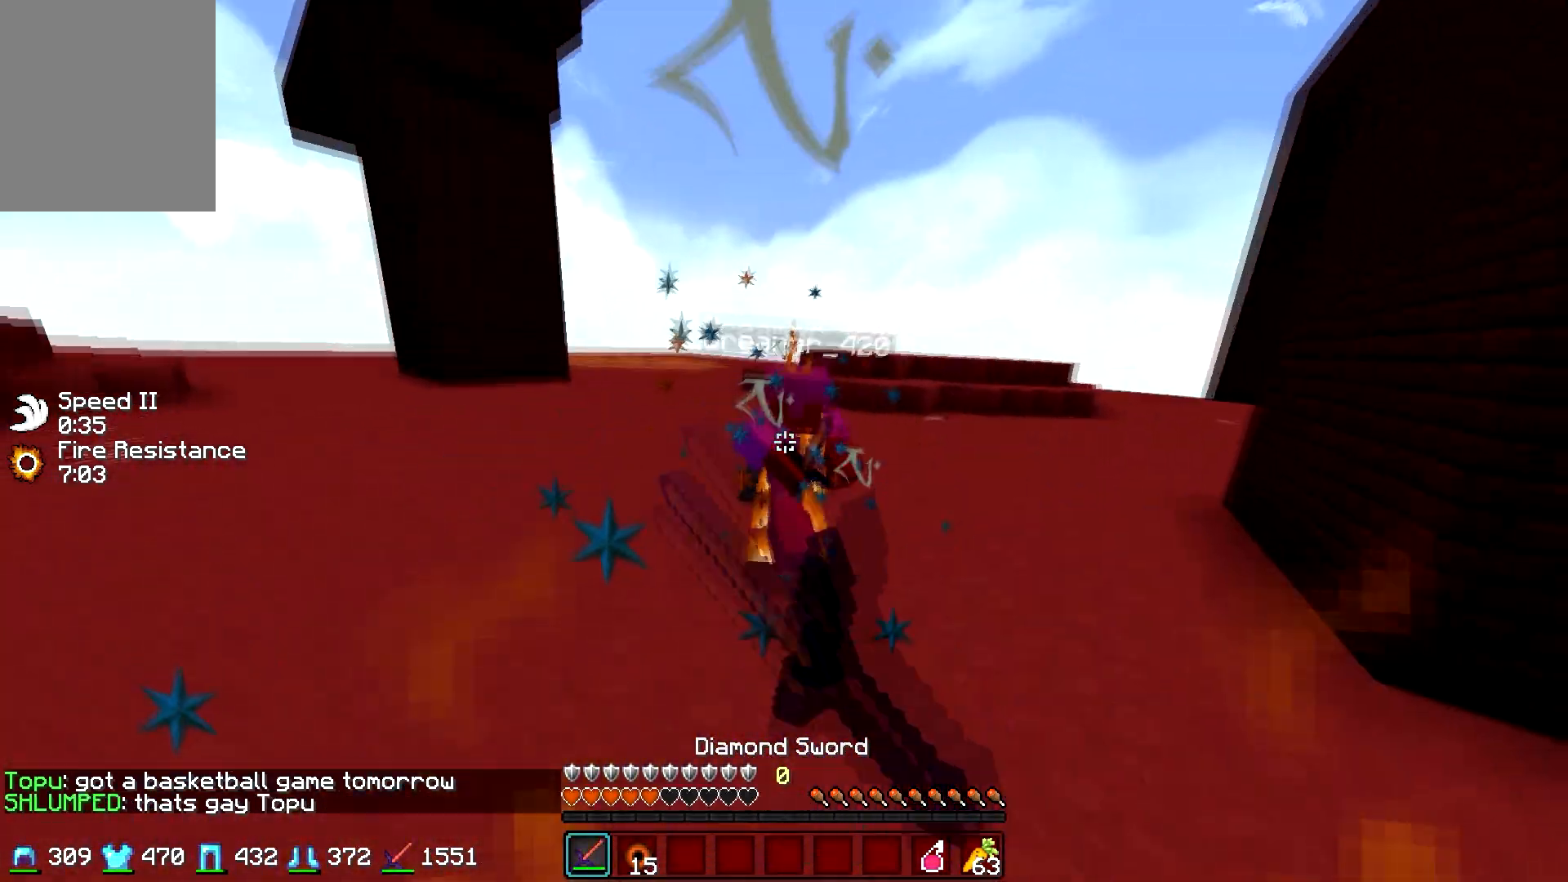
{"keys": ["a", "w"], "mouse": [], "events": [[17, "mouse_left", "up"], [50, "mouse_left", "down"], [167, "mouse_left", "up"], [200, "mouse_left", "down"], [317, "mouse_left", "up"], [350, "mouse_left", "down"], [400, "a", "down"], [467, "mouse_left", "up"]]}
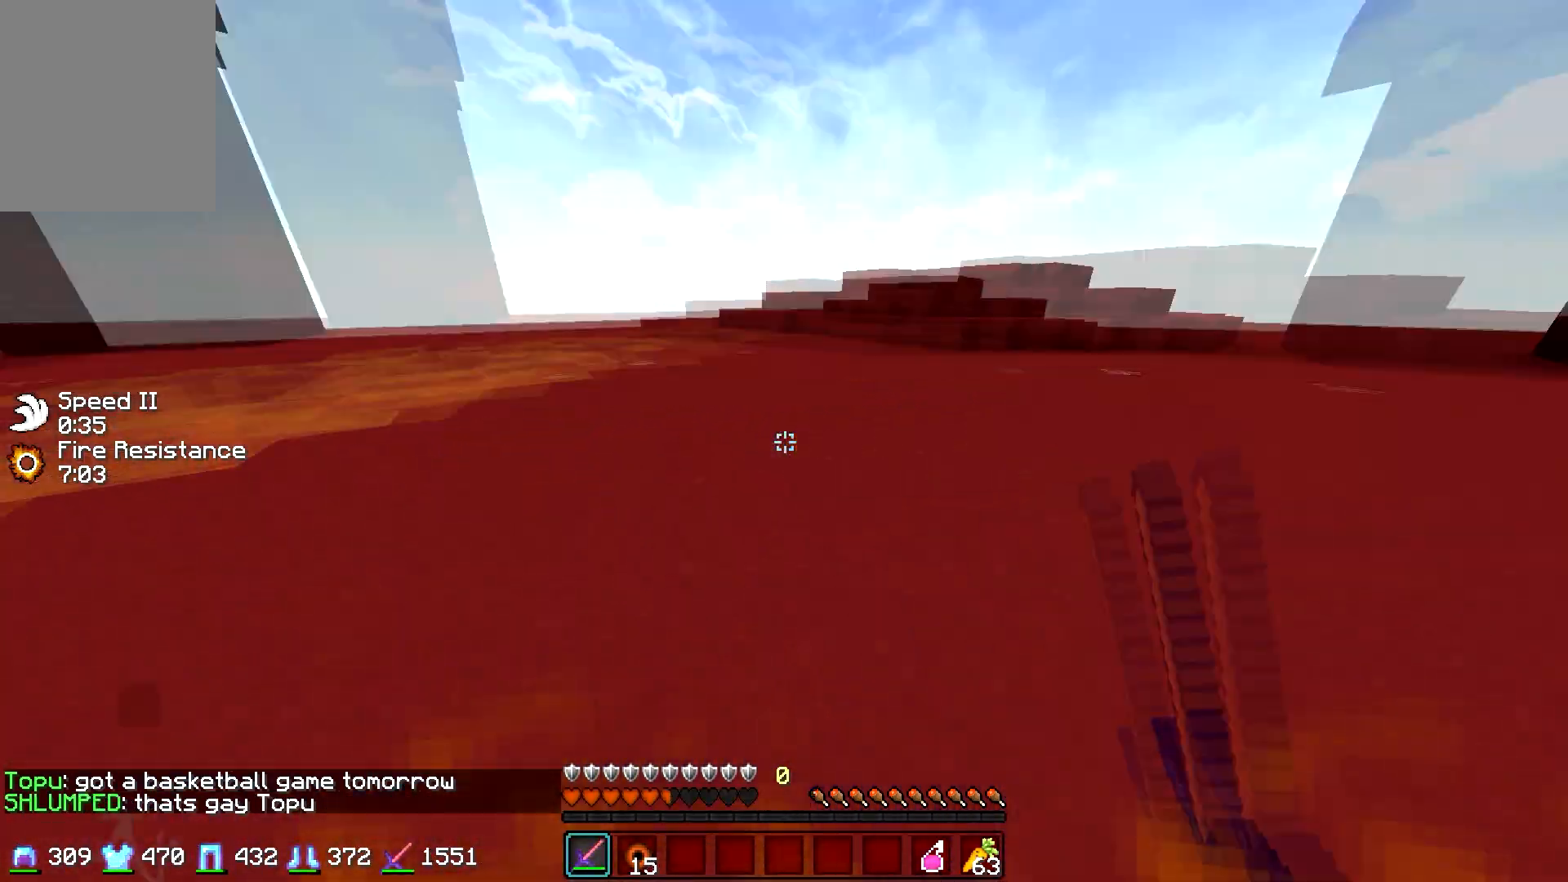
{"keys": ["w"], "mouse": [], "events": [[100, "a", "up"]]}
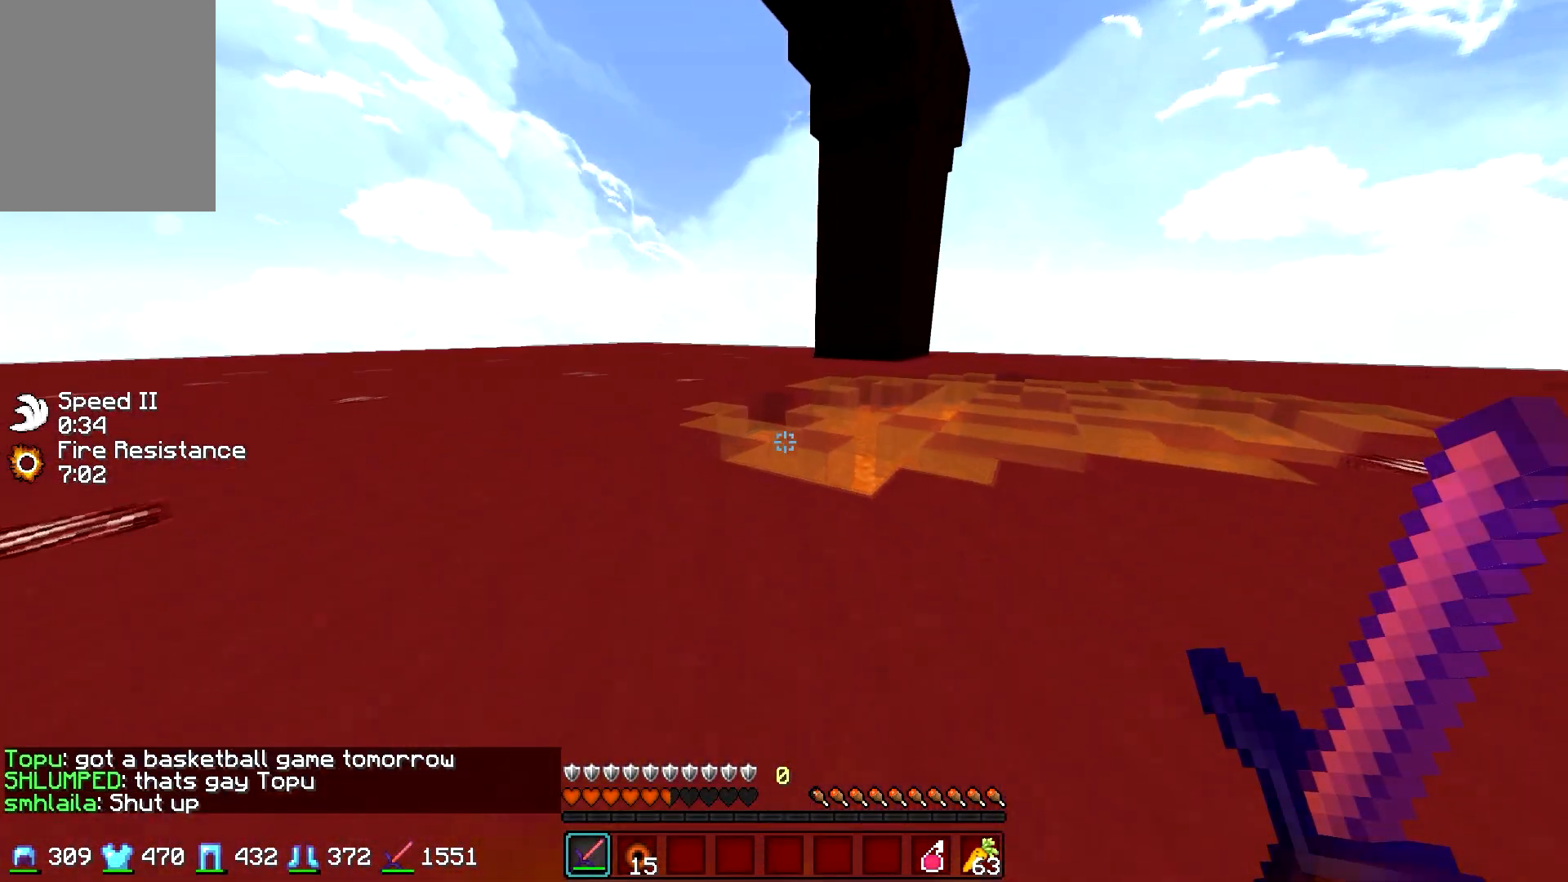
{"keys": [], "mouse": ["right"], "events": [[300, "mouse_right", "down"], [417, "w", "up"]]}
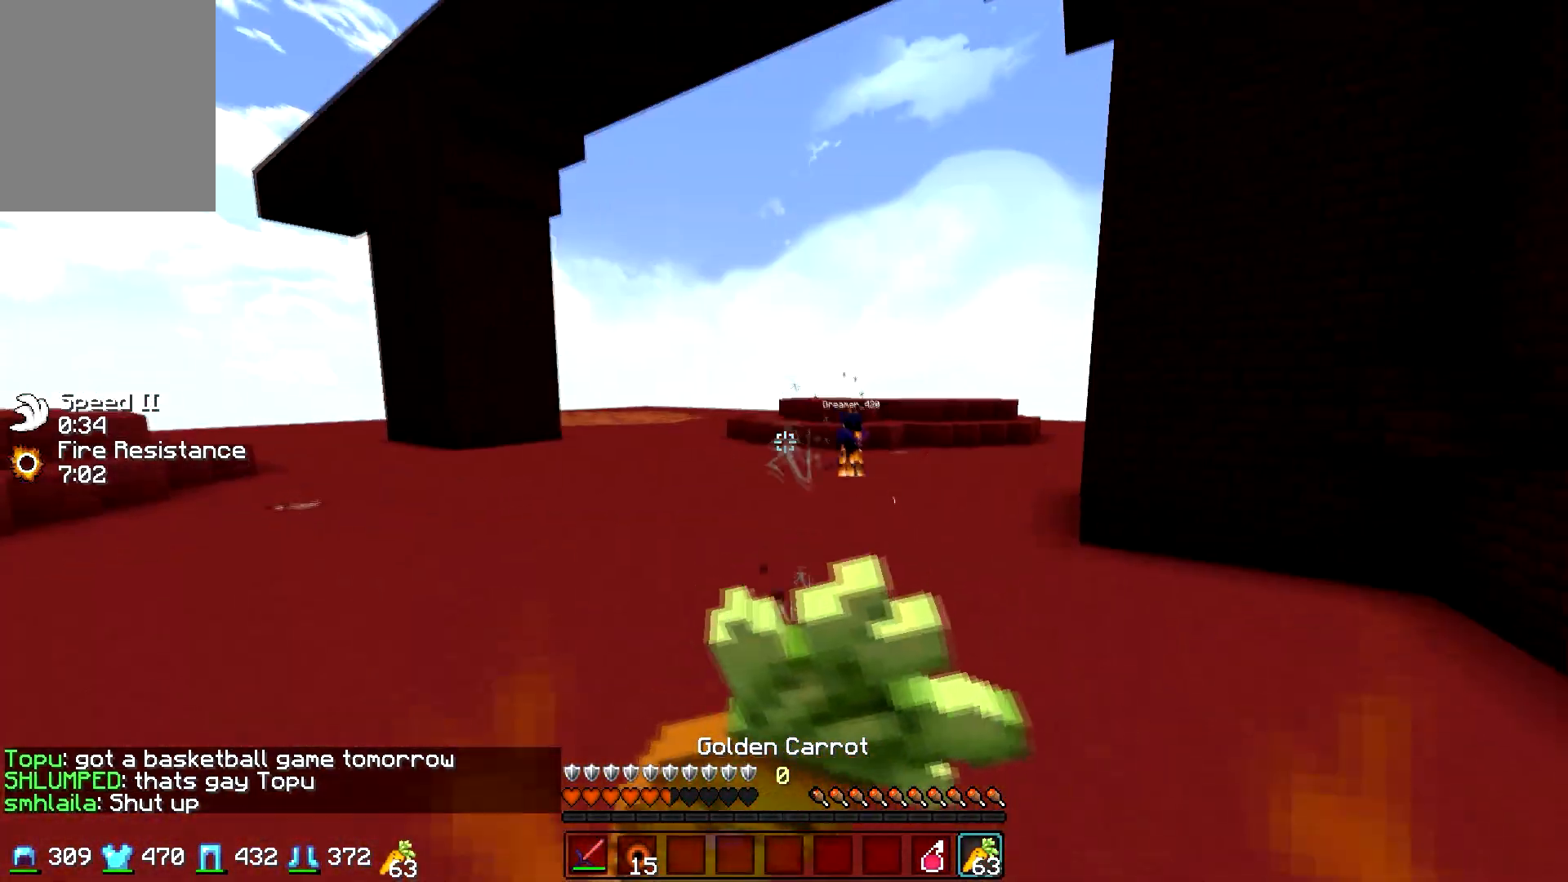
{"keys": ["a", "s"], "mouse": ["right"], "events": [[50, "s", "down"], [350, "a", "down"]]}
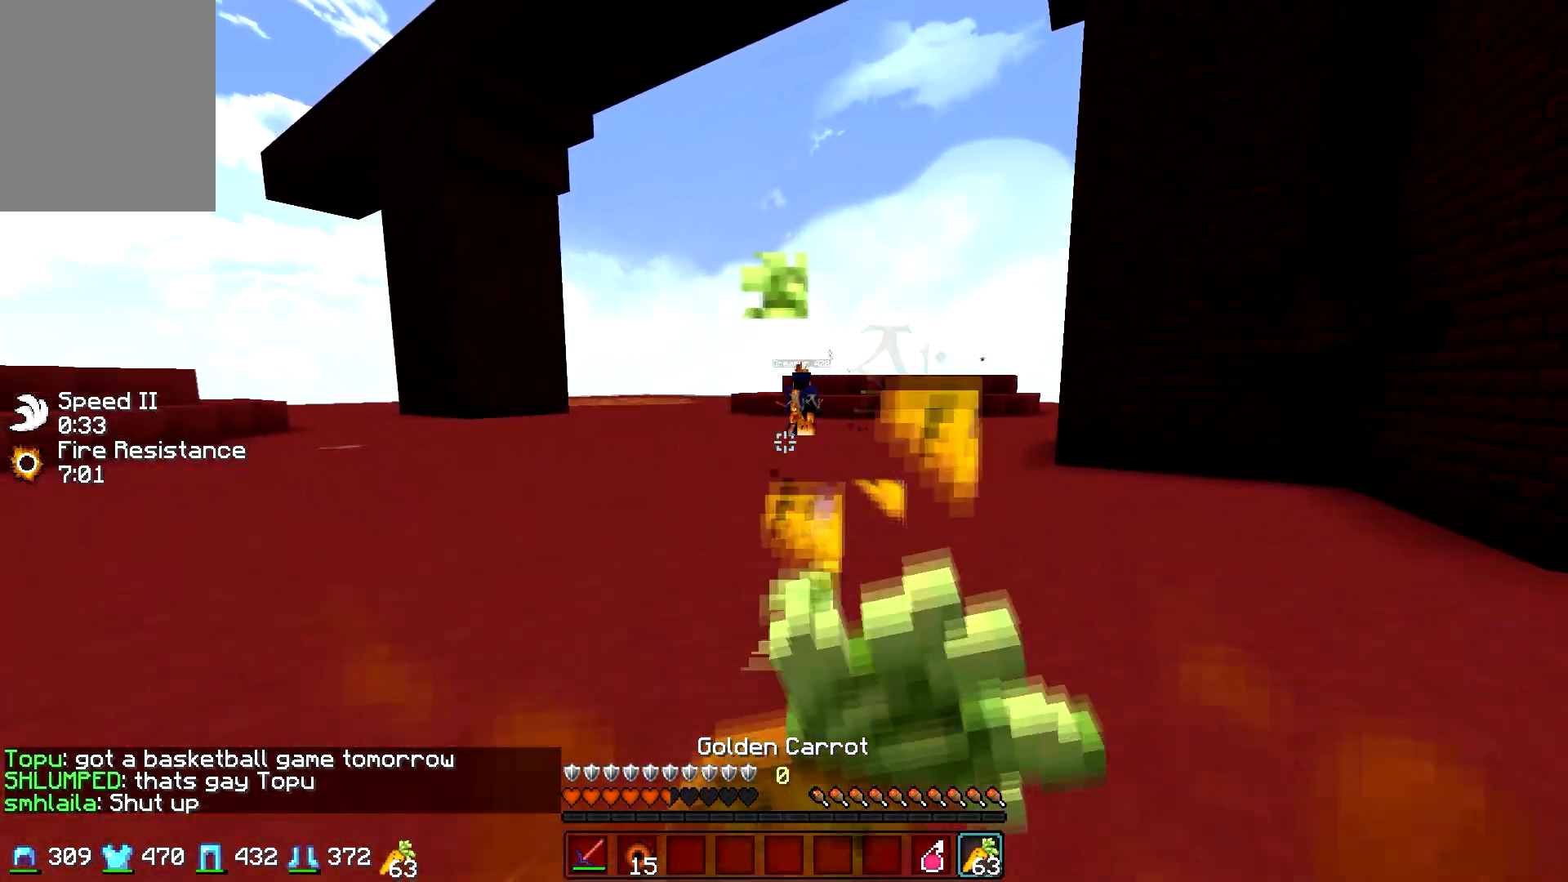
{"keys": ["s"], "mouse": ["right"], "events": [[250, "a", "up"]]}
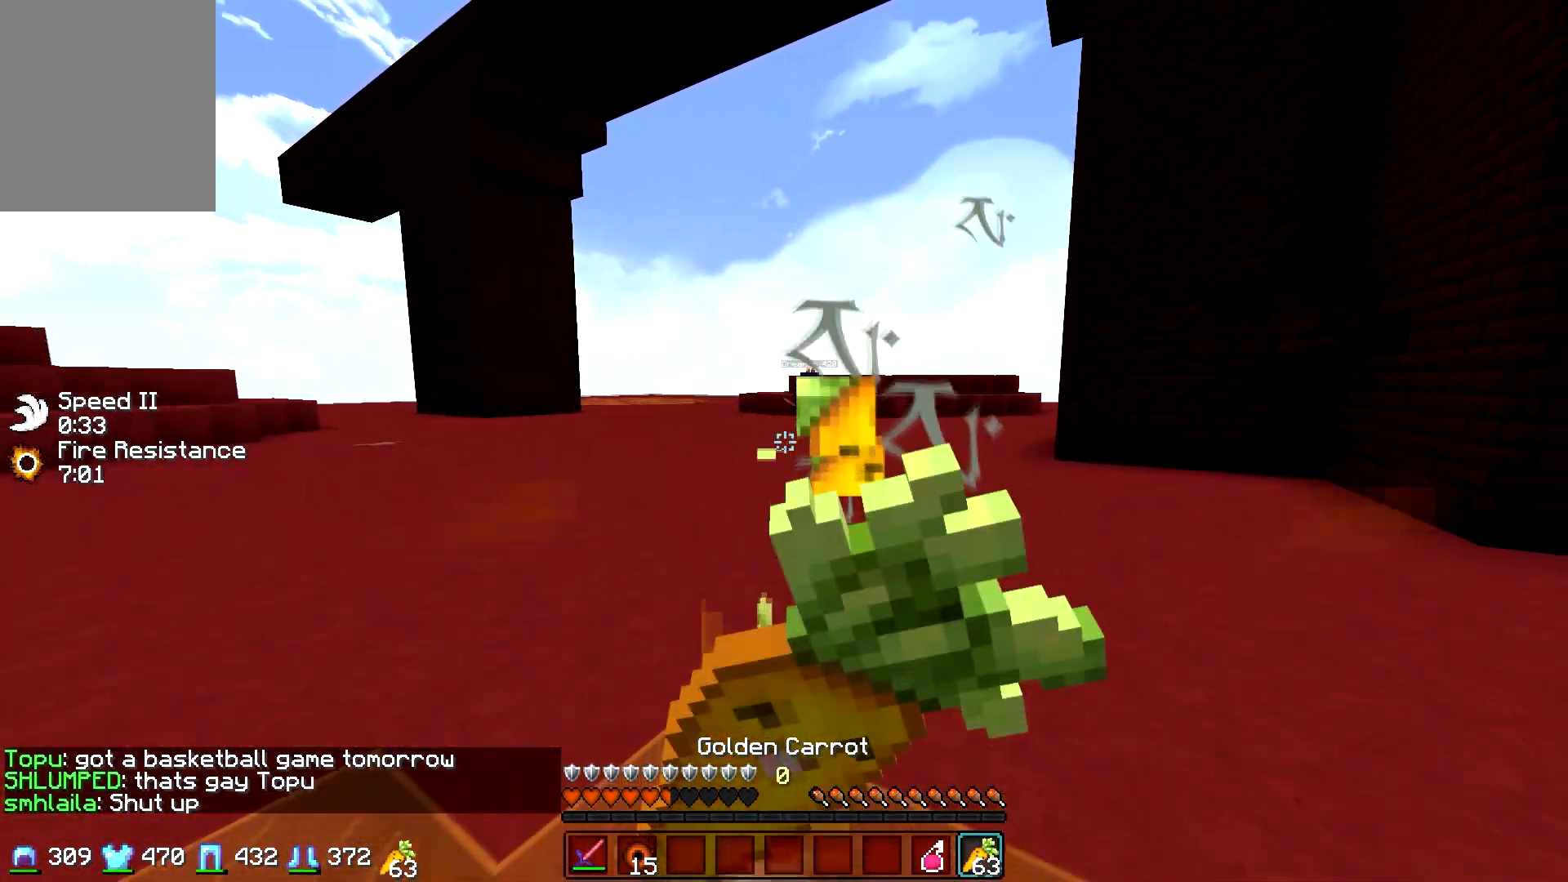
{"keys": ["s"], "mouse": ["right"], "events": []}